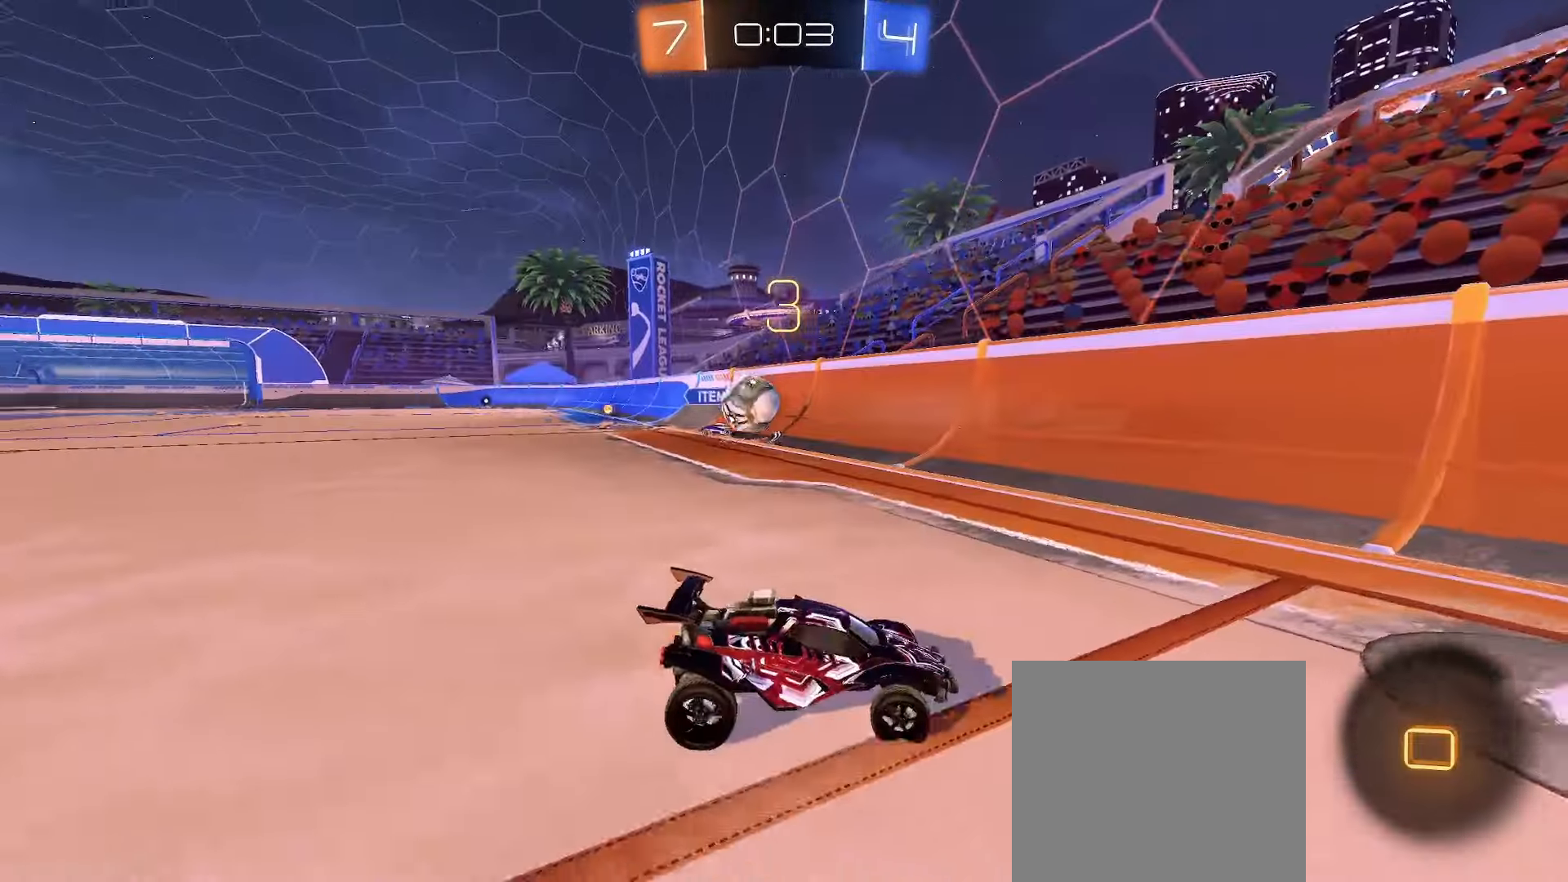
Gameplay with a controller (Xbox layout); each line is a JSON object with the inputs held at the frame after it. "events" lists button and stick changes between this image and that frame as [ms after this image, input, new state], when the widget could be followed in between.
{"buttons": ["R2"], "left_stick": "center", "right_stick": "center", "events": [[283, "L1", "down"], [367, "L1", "up"], [483, "left_stick", "center"]]}
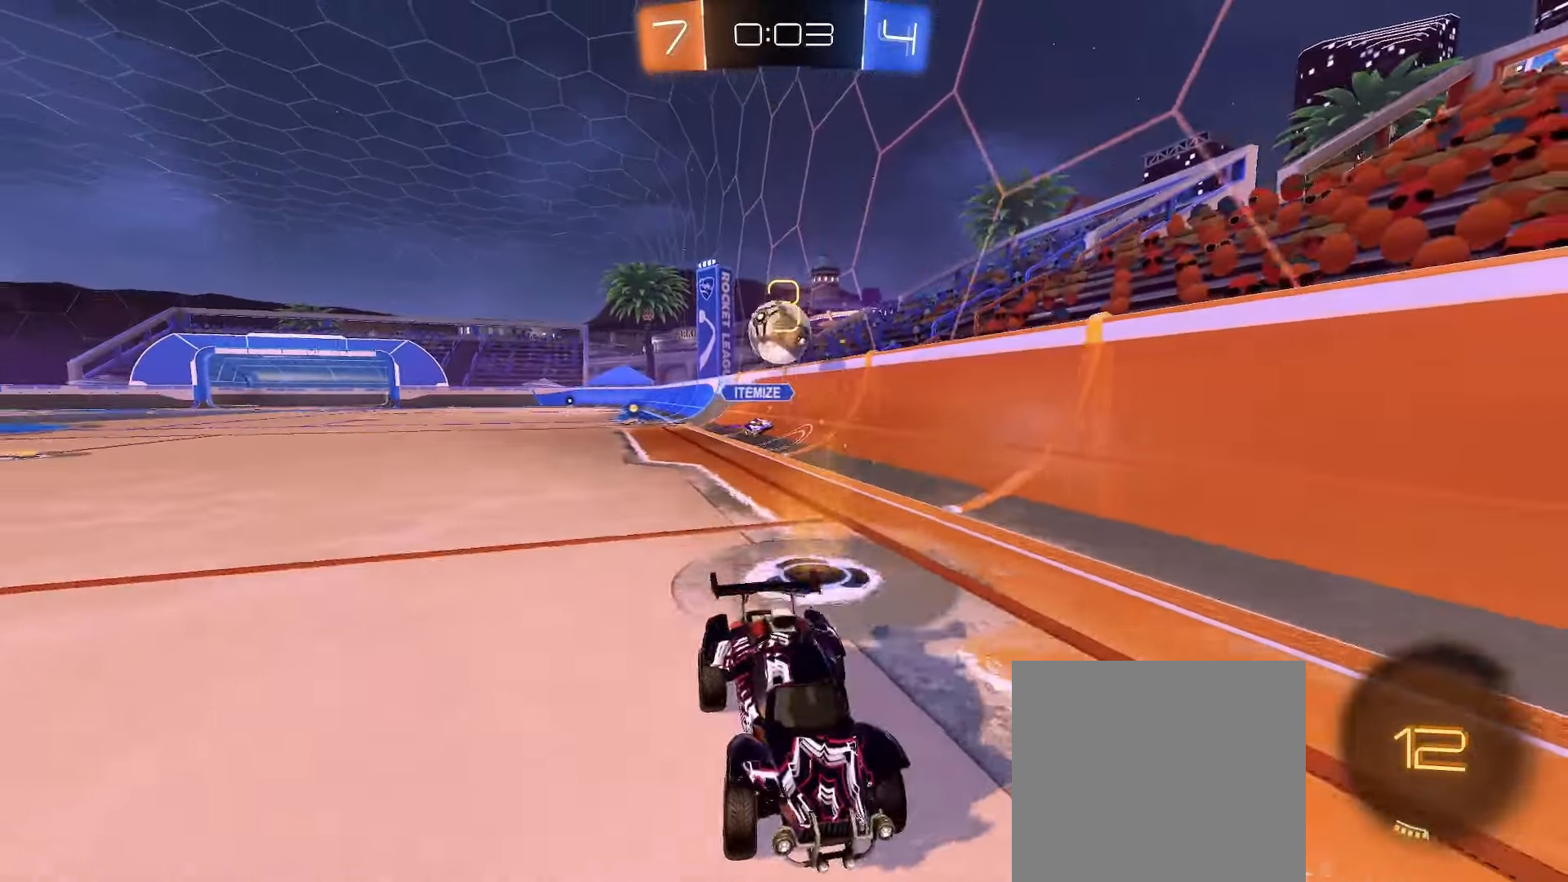
{"buttons": [], "left_stick": "center", "right_stick": "center", "events": [[117, "L2", "down"], [150, "R2", "up"], [367, "L2", "up"]]}
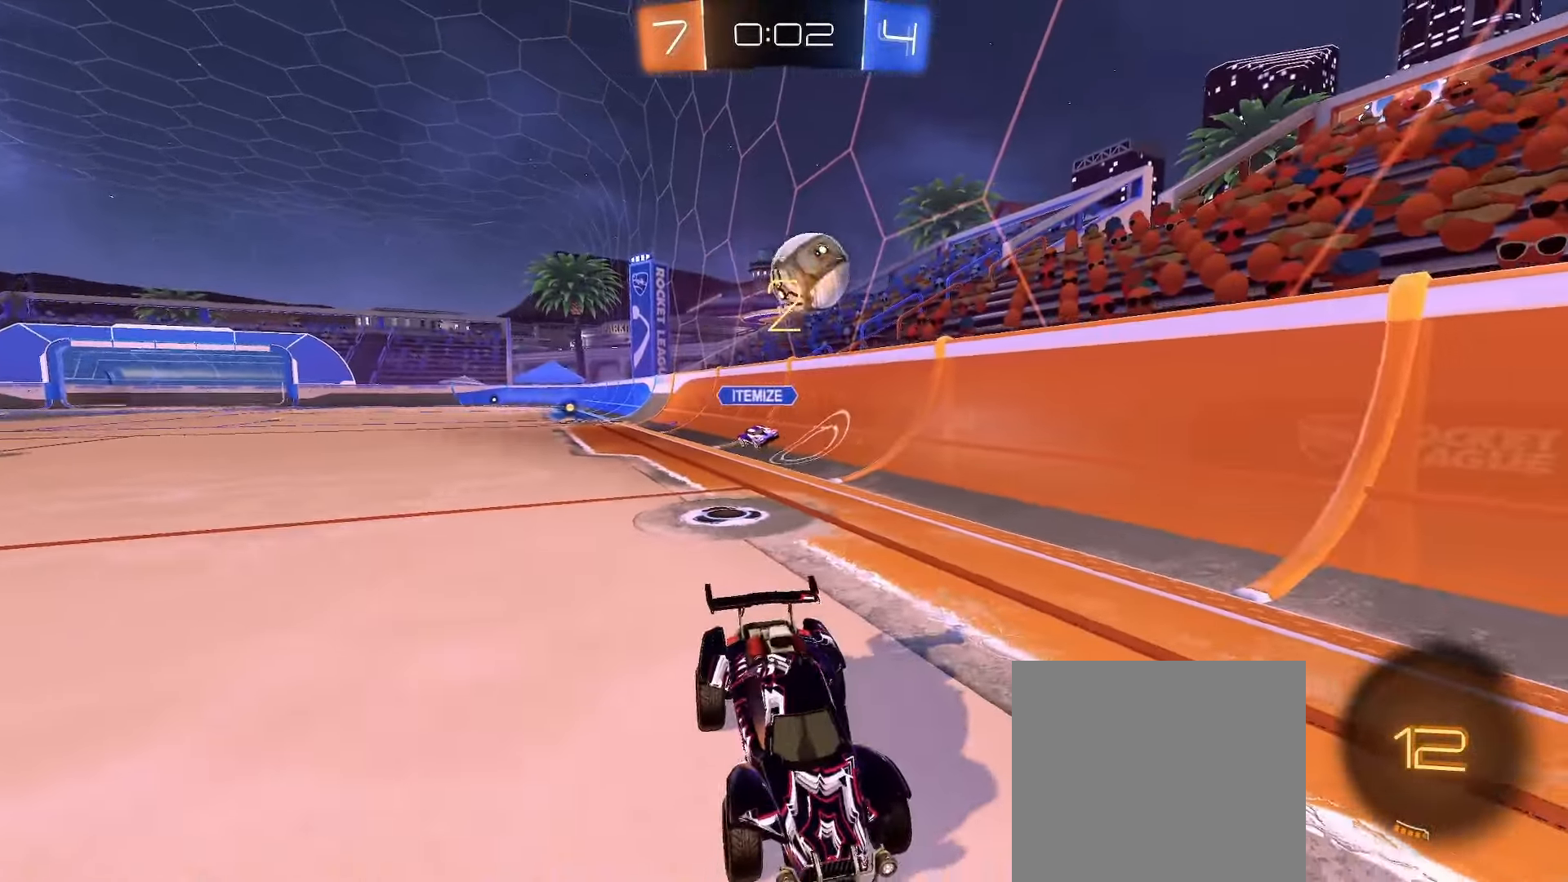
{"buttons": ["R2"], "left_stick": "center", "right_stick": "center", "events": [[17, "R2", "down"]]}
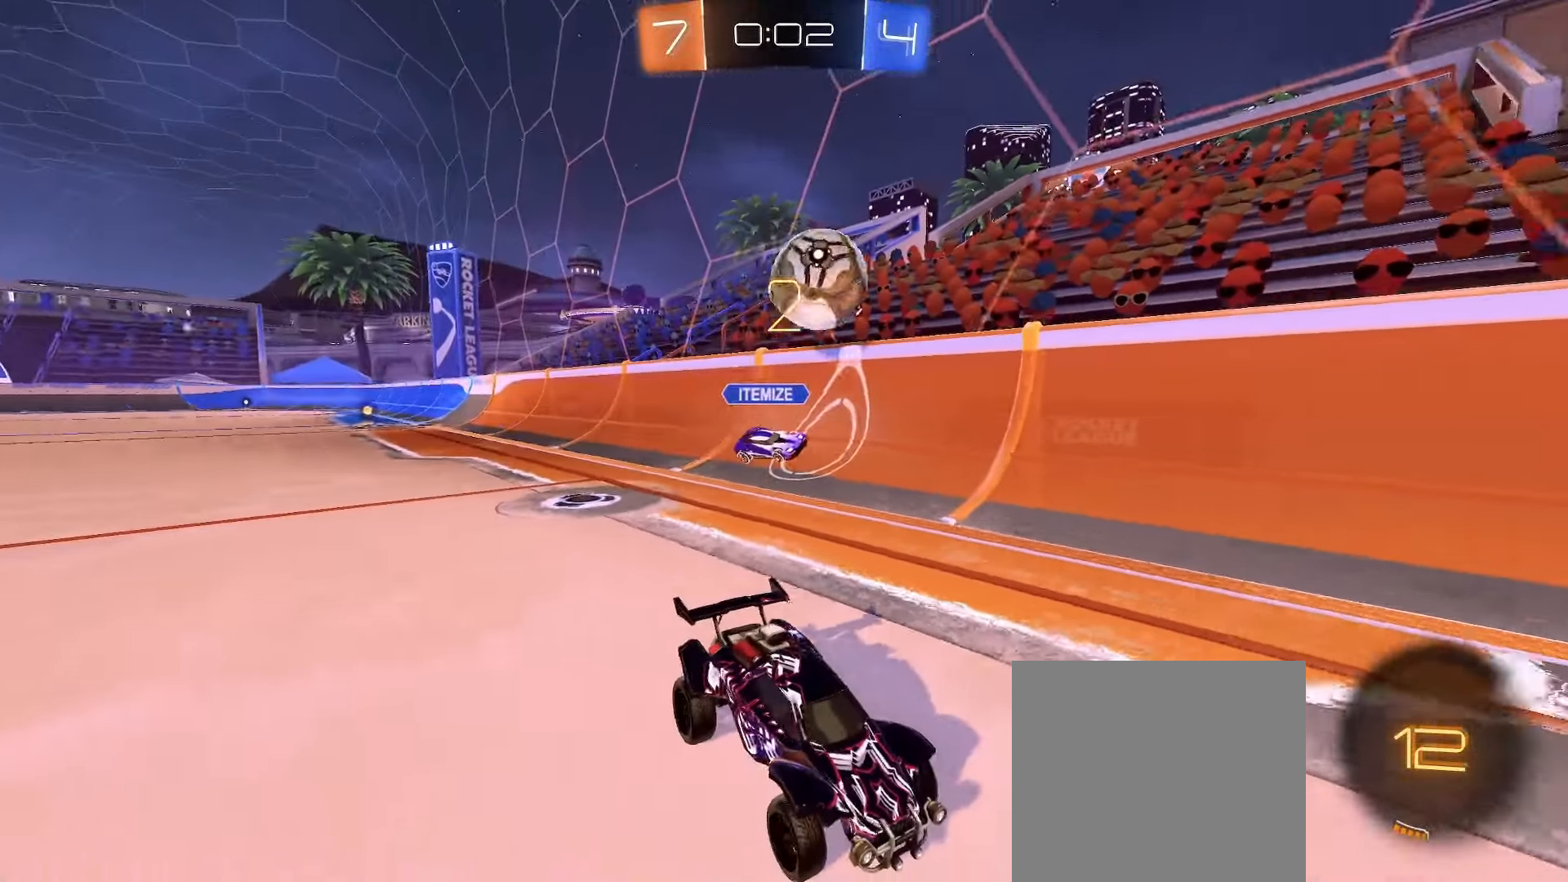
{"buttons": ["R2"], "left_stick": "center", "right_stick": "center", "events": []}
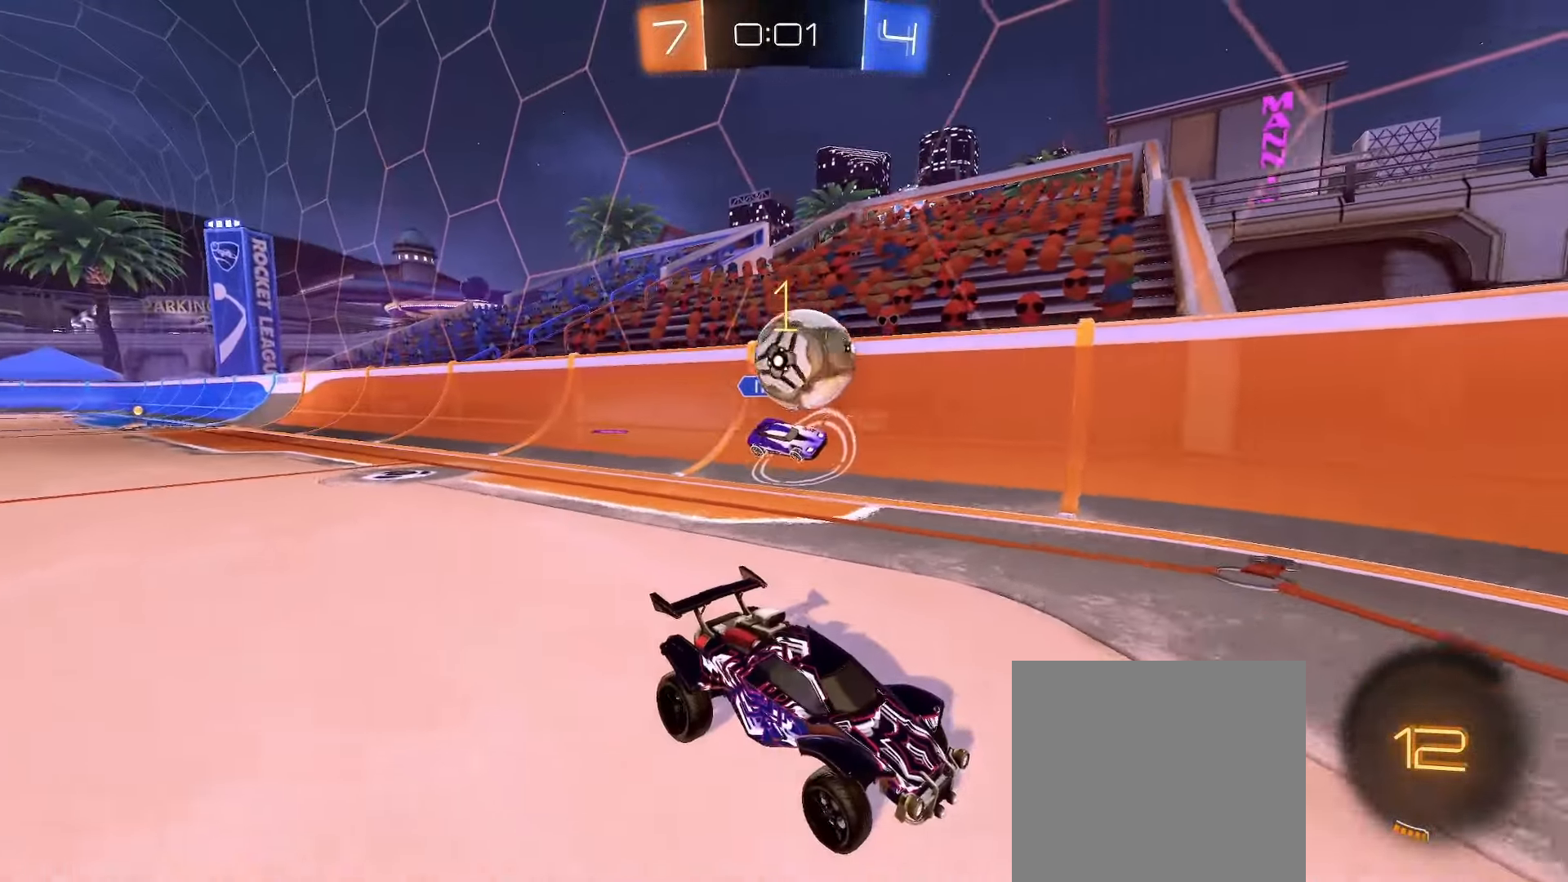
{"buttons": [], "left_stick": "center", "right_stick": "center", "events": [[100, "R2", "up"], [250, "R2", "down"], [367, "R2", "up"]]}
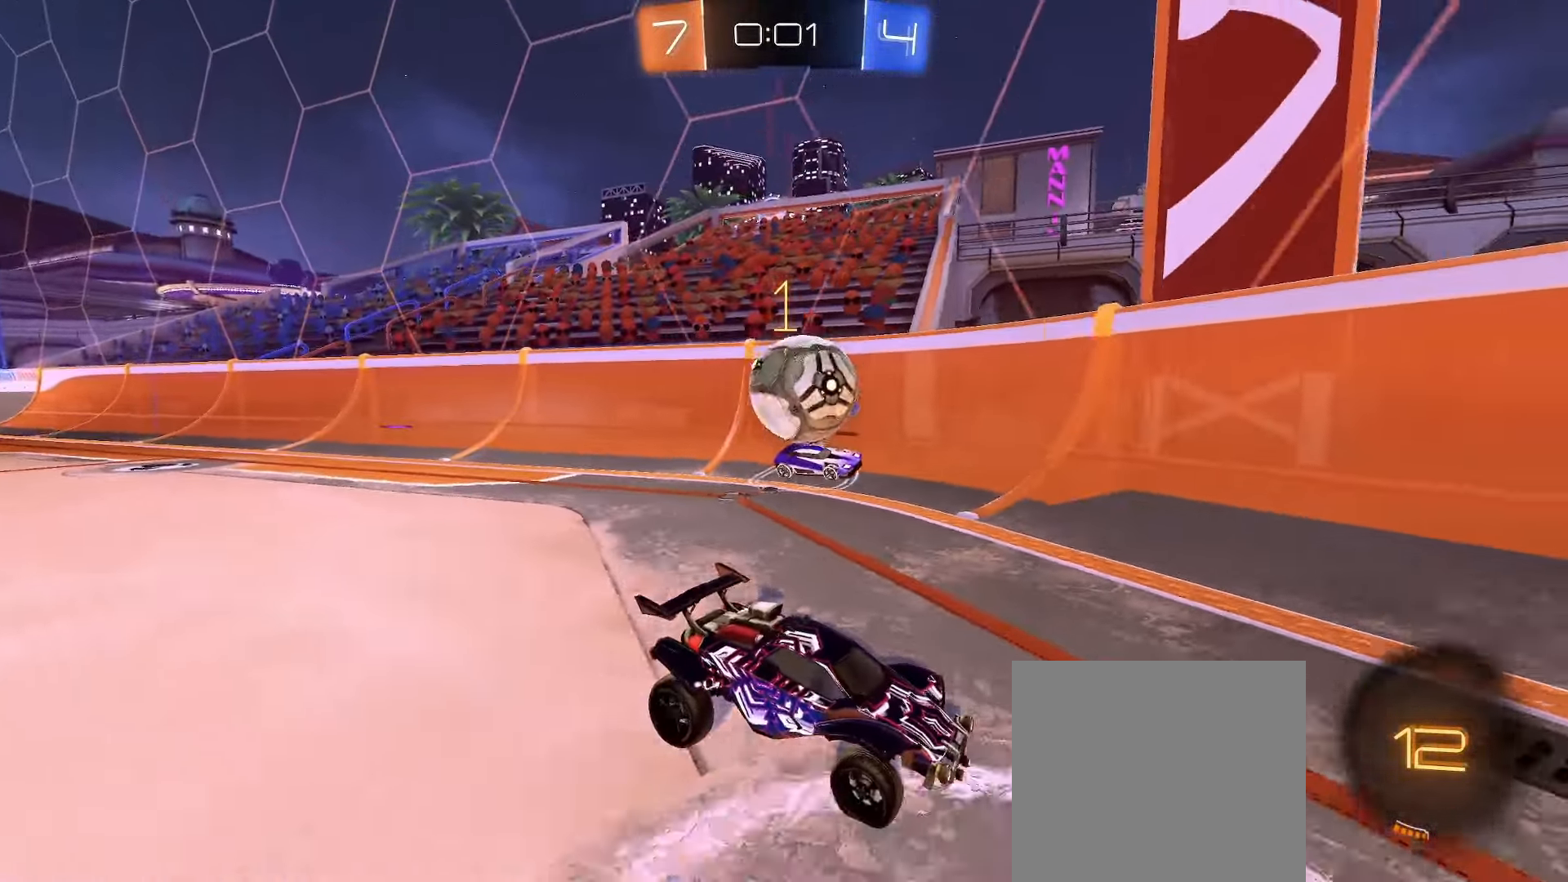
{"buttons": [], "left_stick": "right", "right_stick": "center", "events": [[50, "R2", "down"], [233, "R2", "up"], [417, "left_stick", "right"]]}
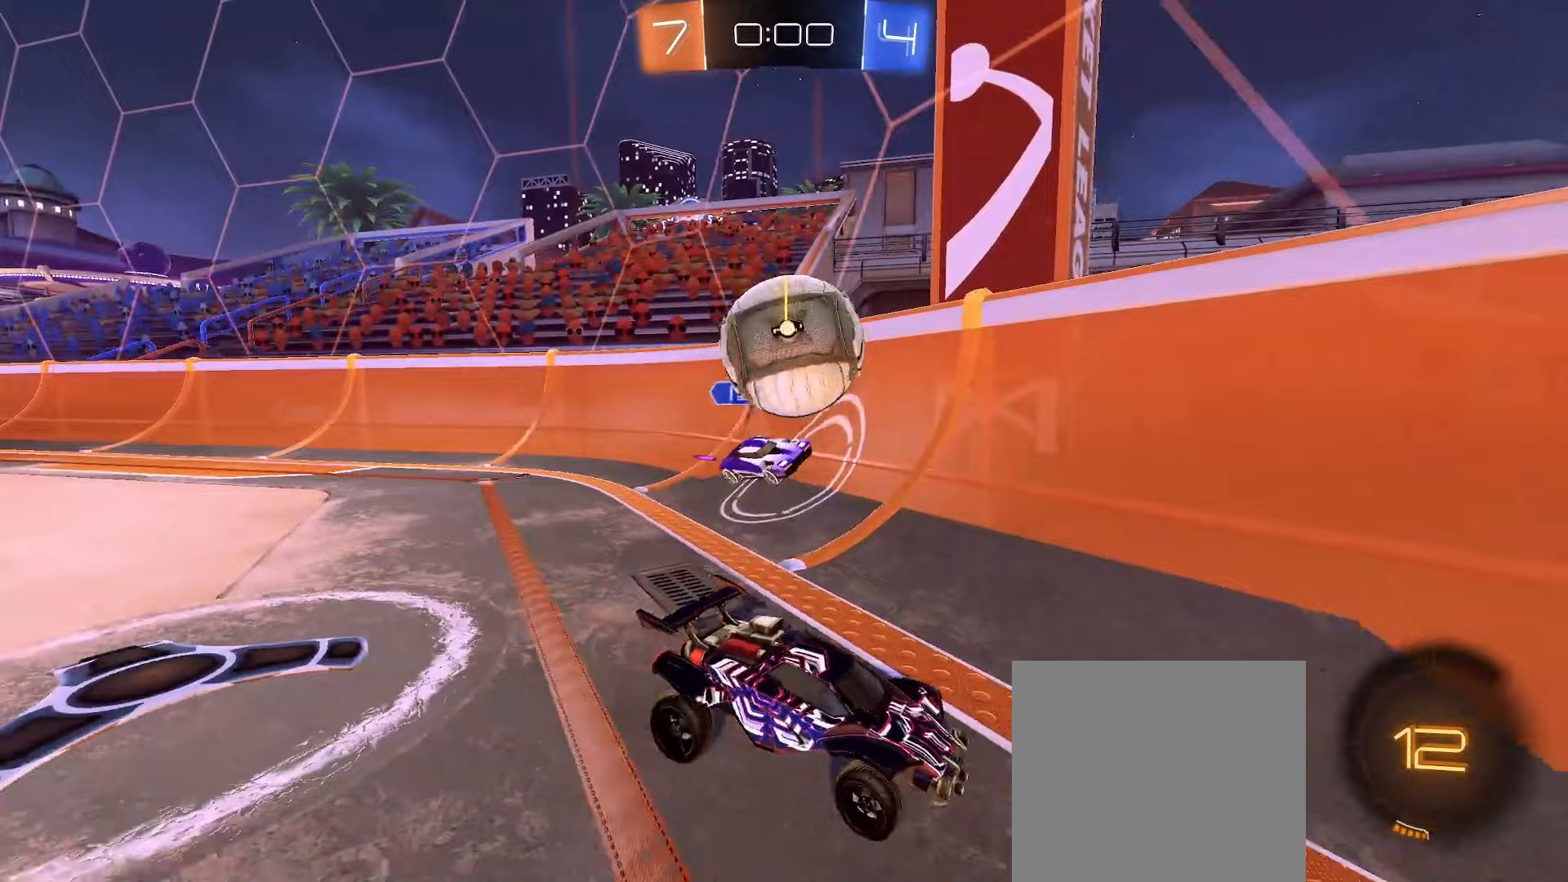
{"buttons": [], "left_stick": "right", "right_stick": "center", "events": [[33, "R2", "down"], [83, "left_stick", "center"], [233, "left_stick", "right"], [383, "left_stick", "center"], [450, "left_stick", "right"], [467, "R2", "up"]]}
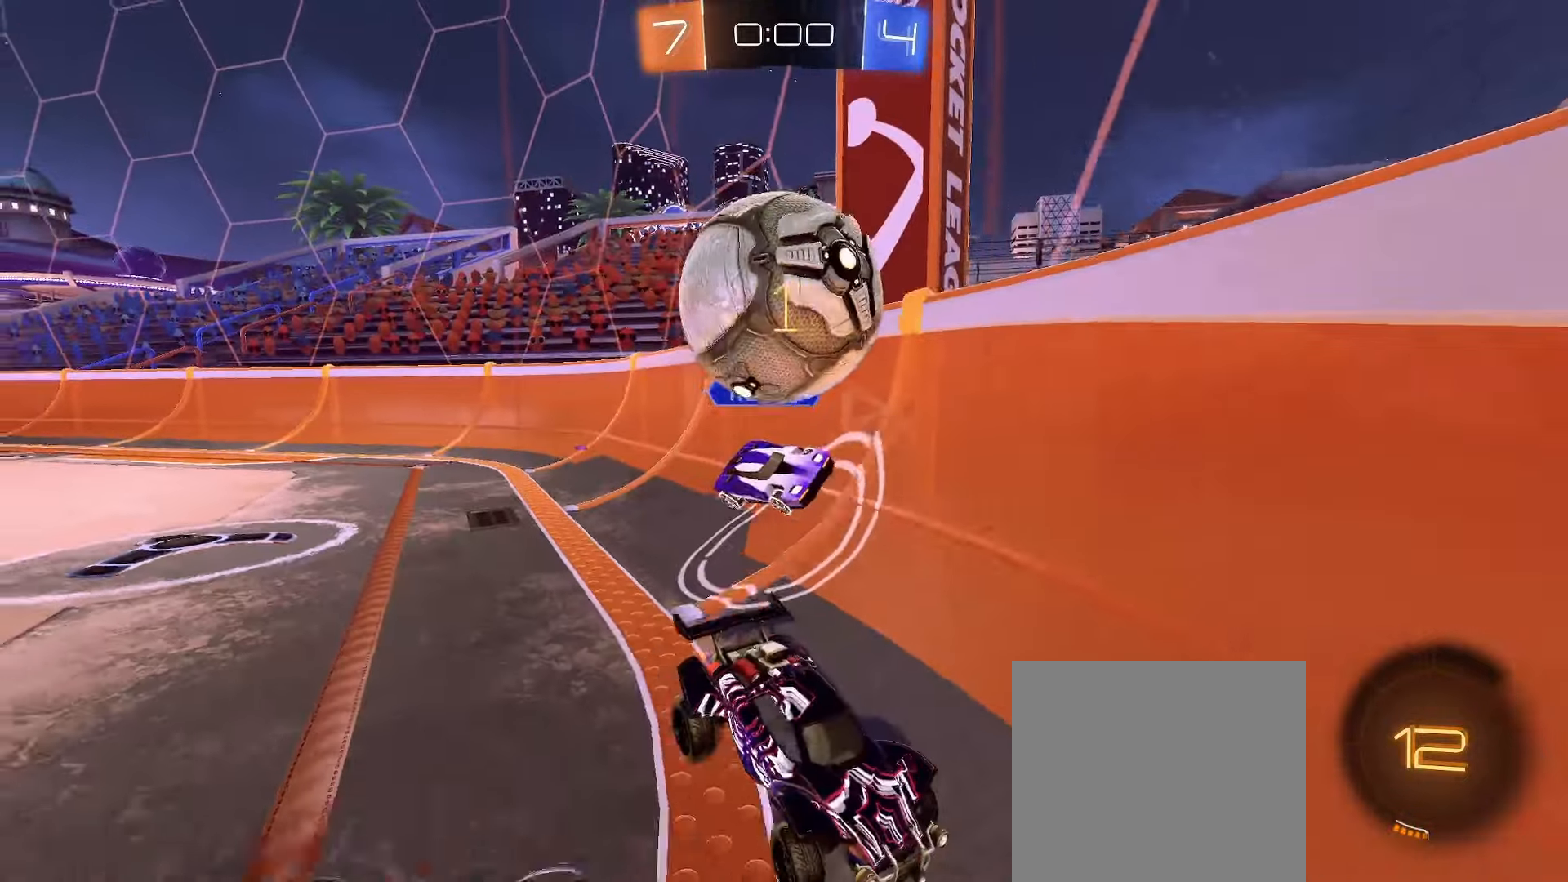
{"buttons": ["R2"], "left_stick": "center", "right_stick": "center", "events": [[83, "R2", "down"], [133, "left_stick", "center"], [267, "R2", "up"], [417, "R2", "down"]]}
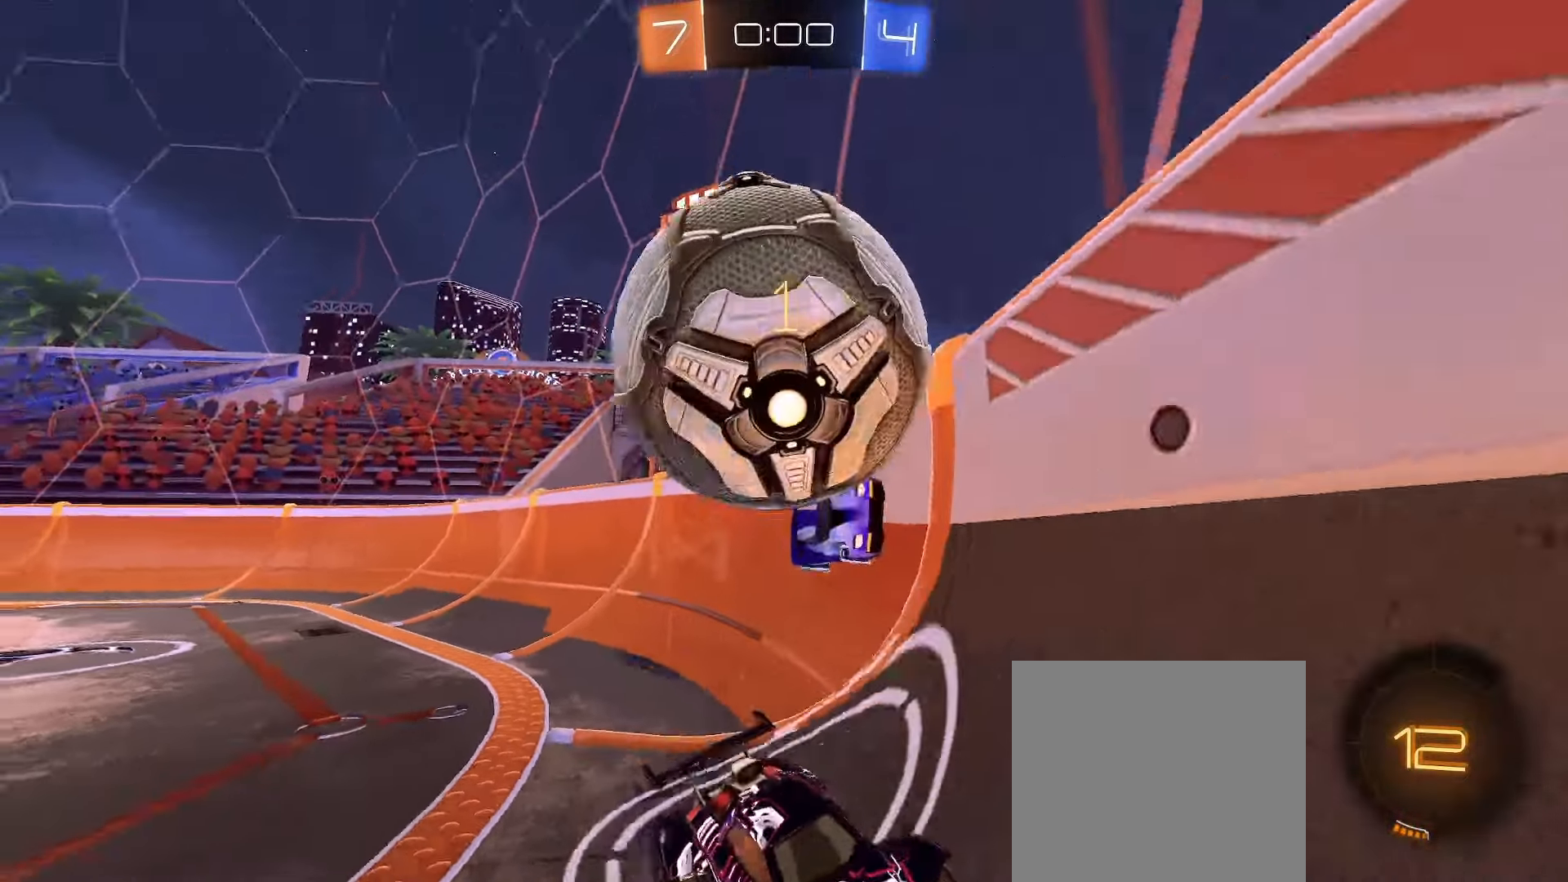
{"buttons": ["R2"], "left_stick": "right", "right_stick": "center", "events": [[17, "R2", "up"], [50, "left_stick", "right"], [150, "R2", "down"], [250, "left_stick", "center"], [500, "left_stick", "right"]]}
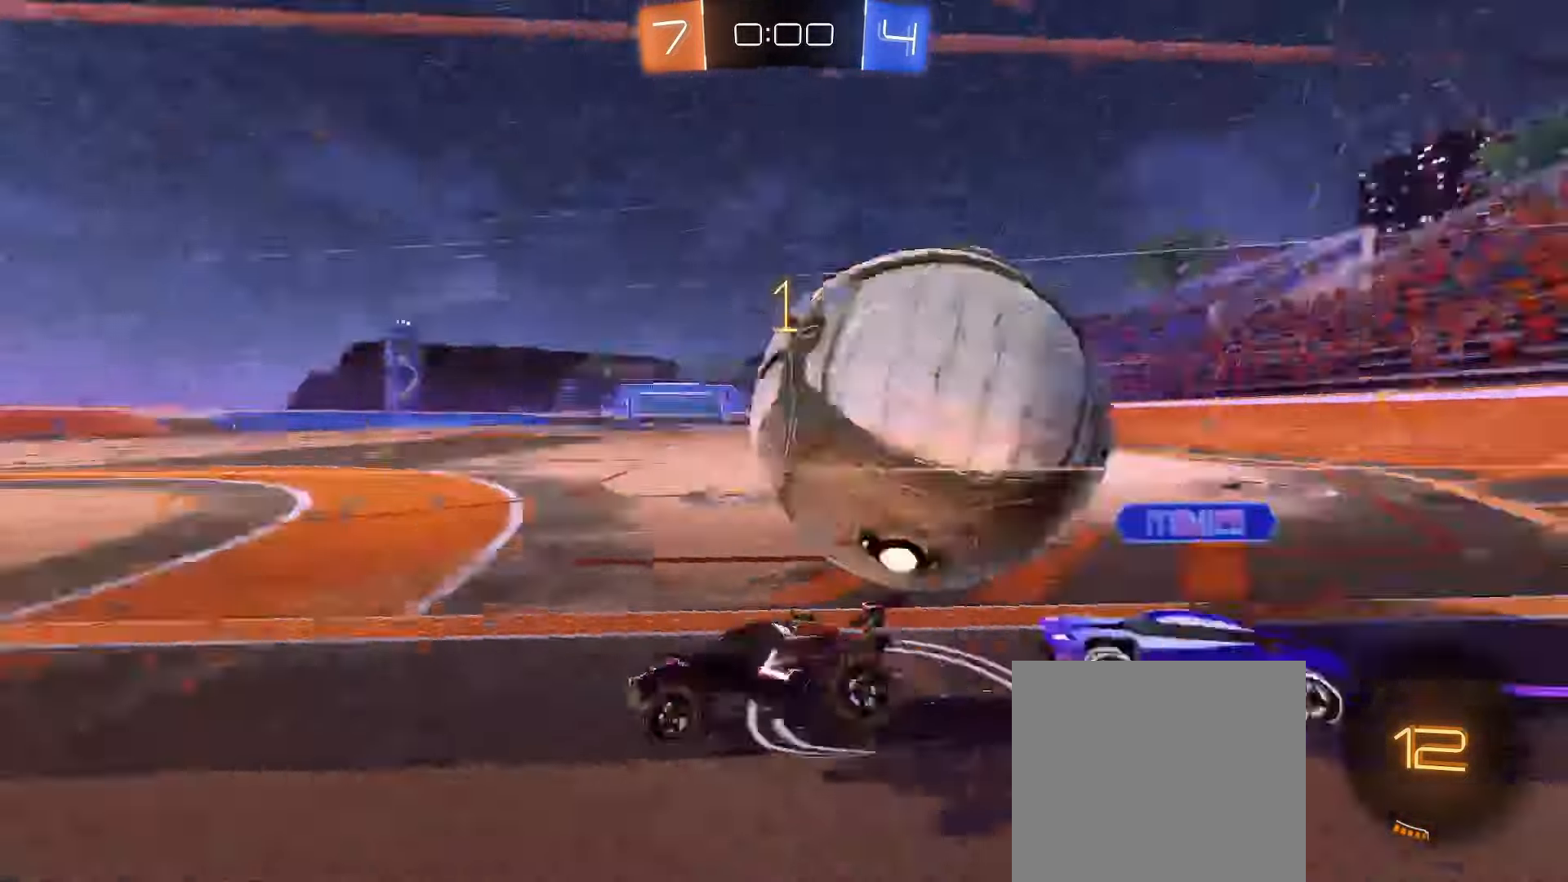
{"buttons": ["L2"], "left_stick": "left", "right_stick": "center", "events": [[133, "left_stick", "center"], [183, "R2", "up"], [300, "left_stick", "left"], [367, "L2", "down"]]}
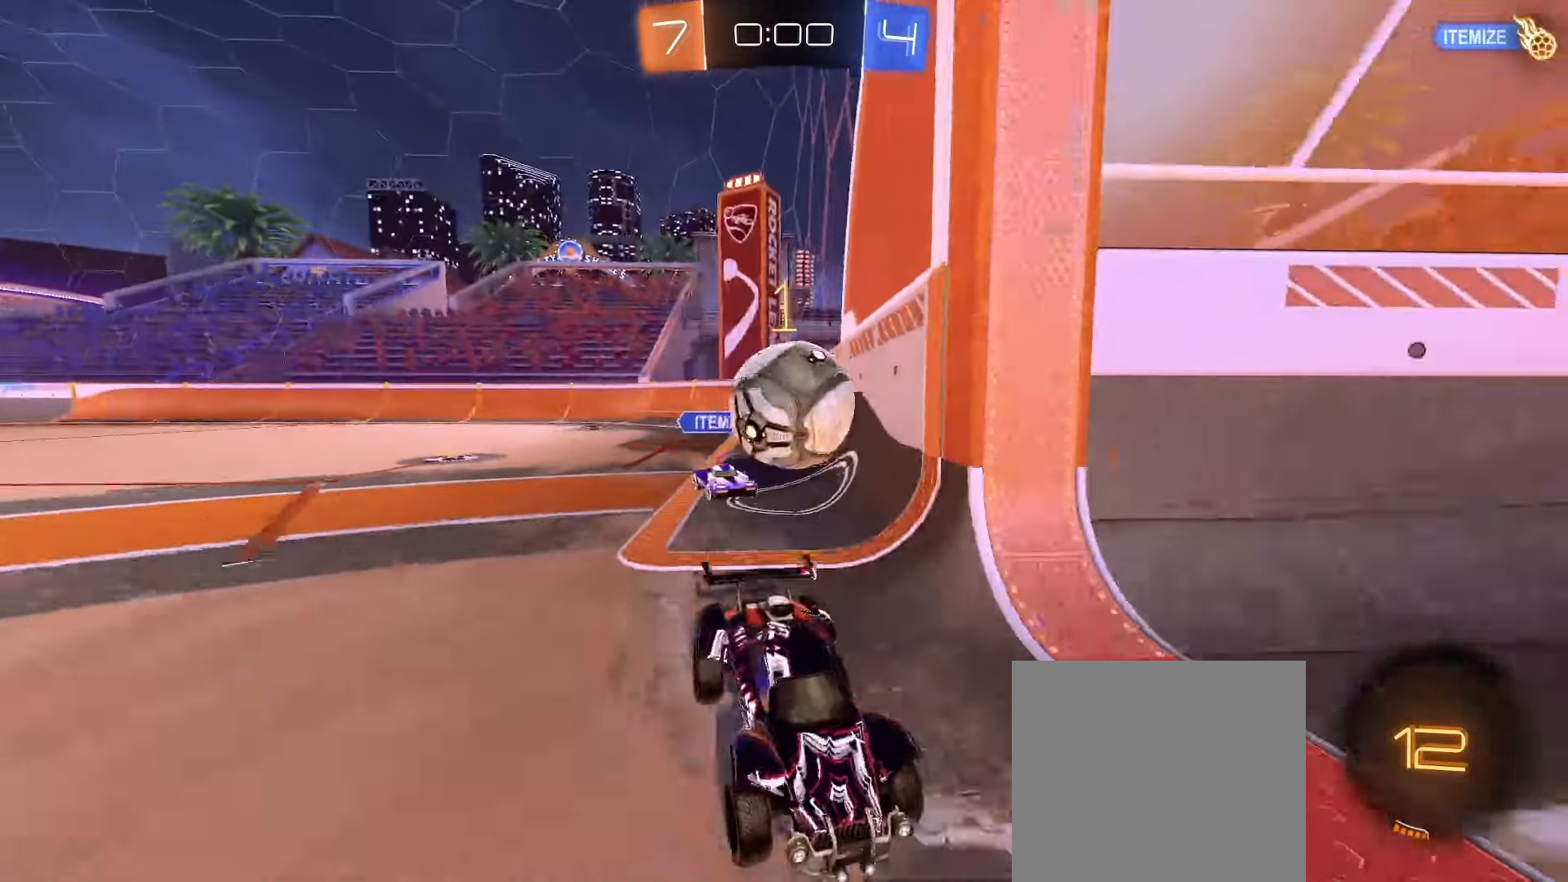
{"buttons": [], "left_stick": "center", "right_stick": "center", "events": [[117, "left_stick", "center"], [300, "L2", "up"]]}
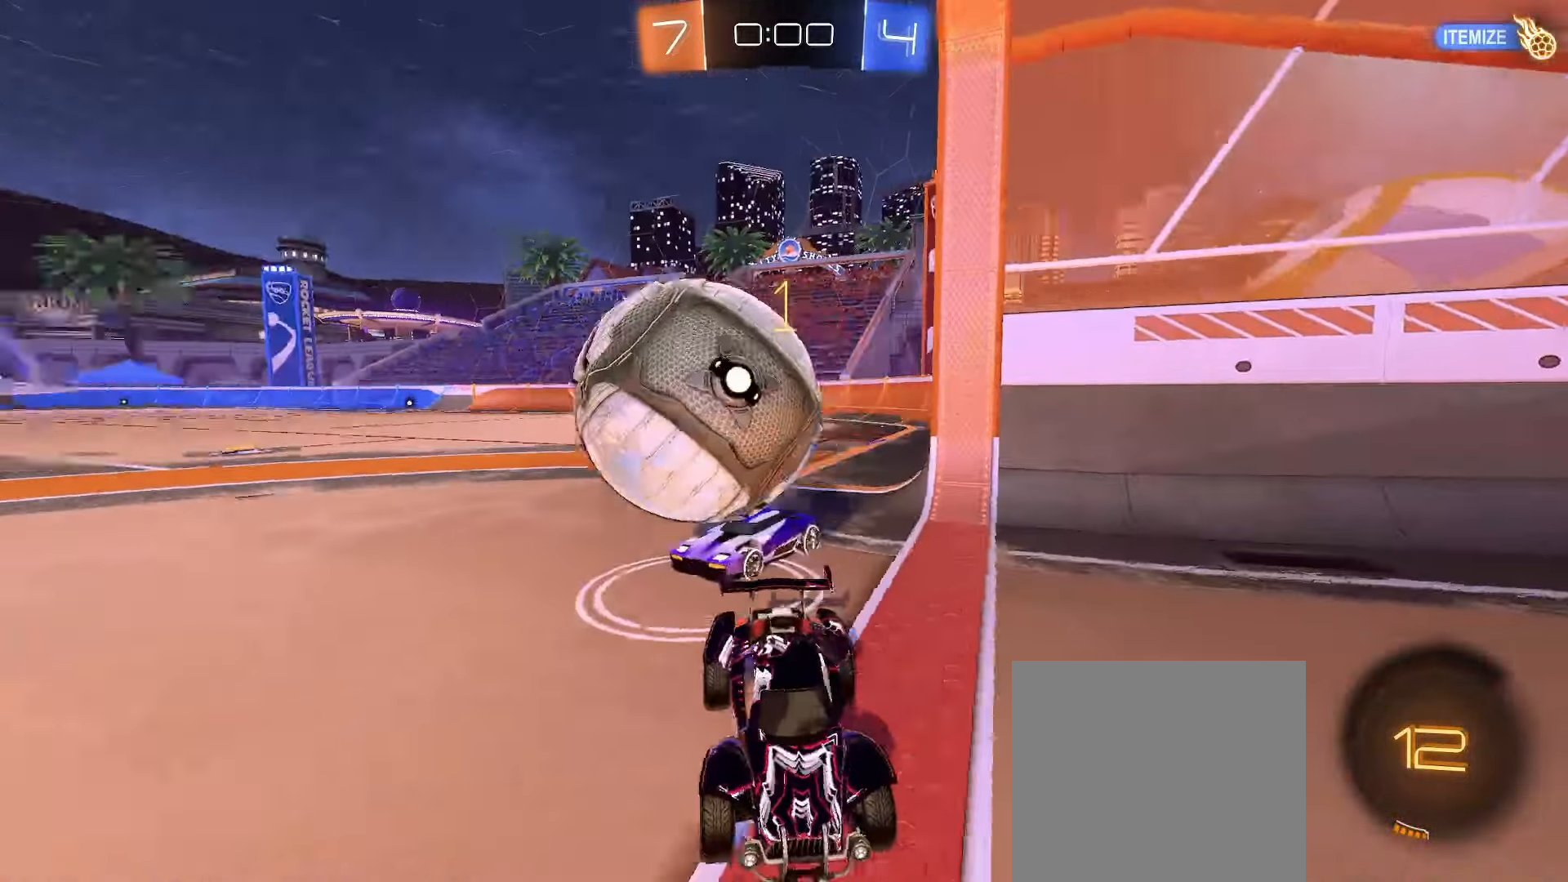
{"buttons": ["R2"], "left_stick": "center", "right_stick": "center", "events": [[167, "left_stick", "right"], [217, "R2", "down"], [350, "left_stick", "center"]]}
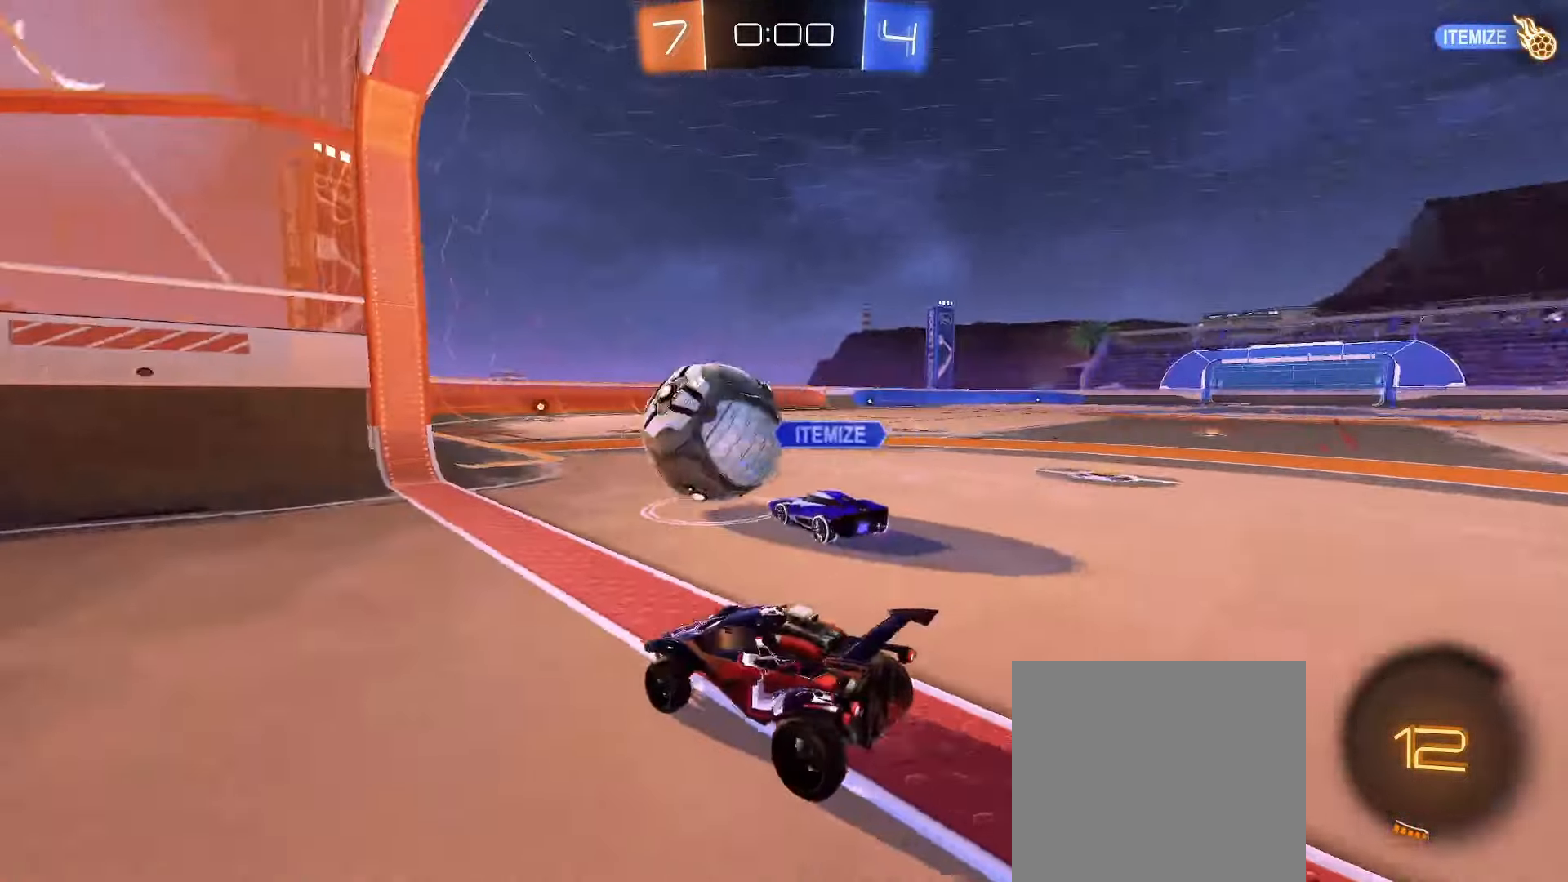
{"buttons": [], "left_stick": "center", "right_stick": "center", "events": [[83, "R2", "up"]]}
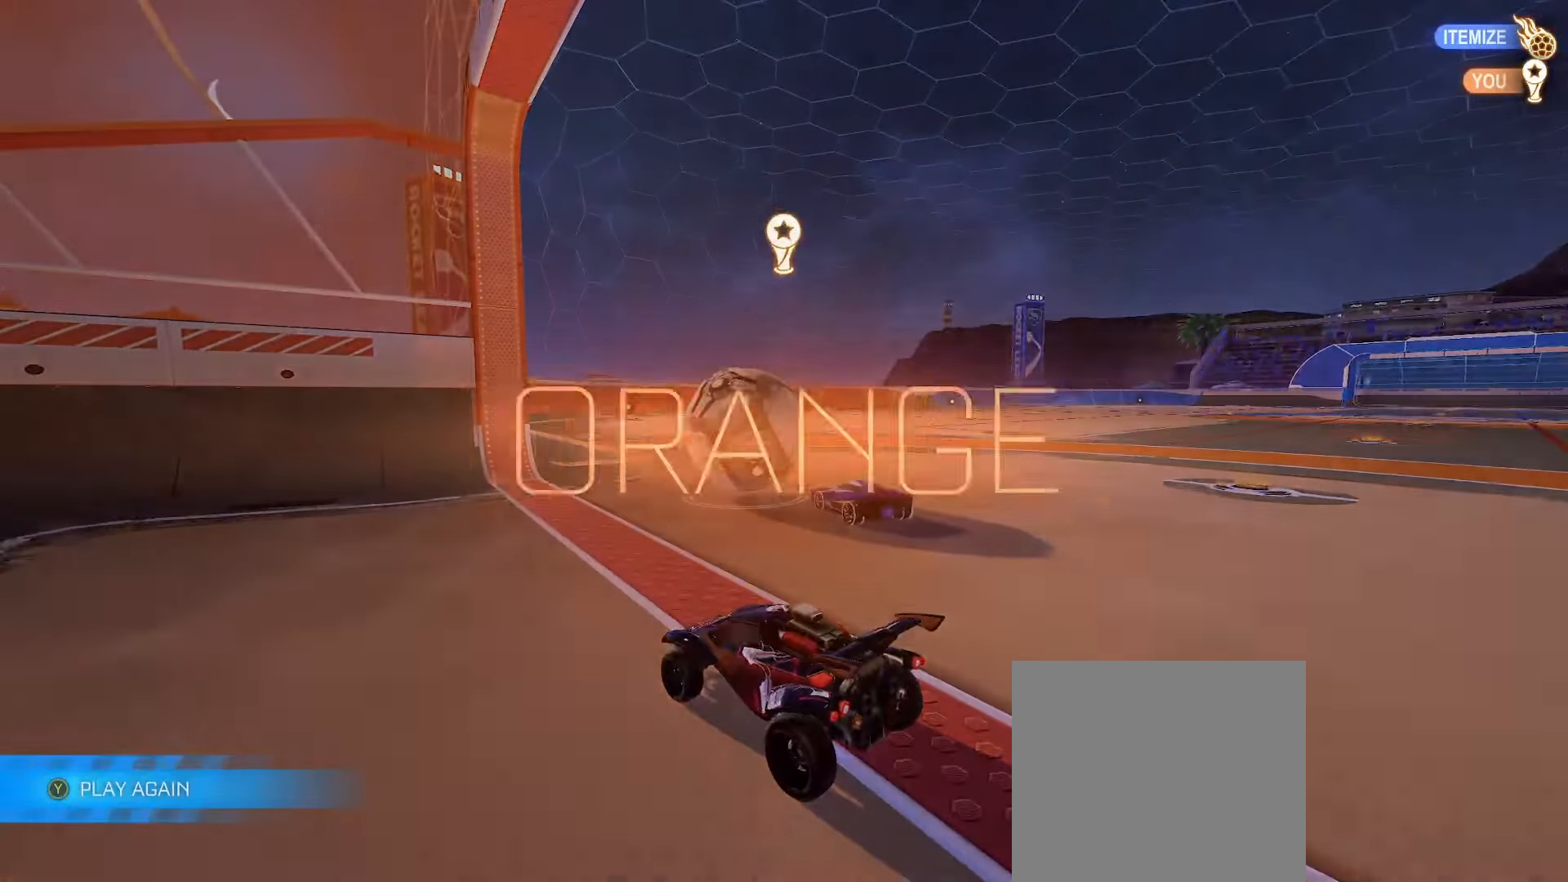
{"buttons": [], "left_stick": "center", "right_stick": "center", "events": []}
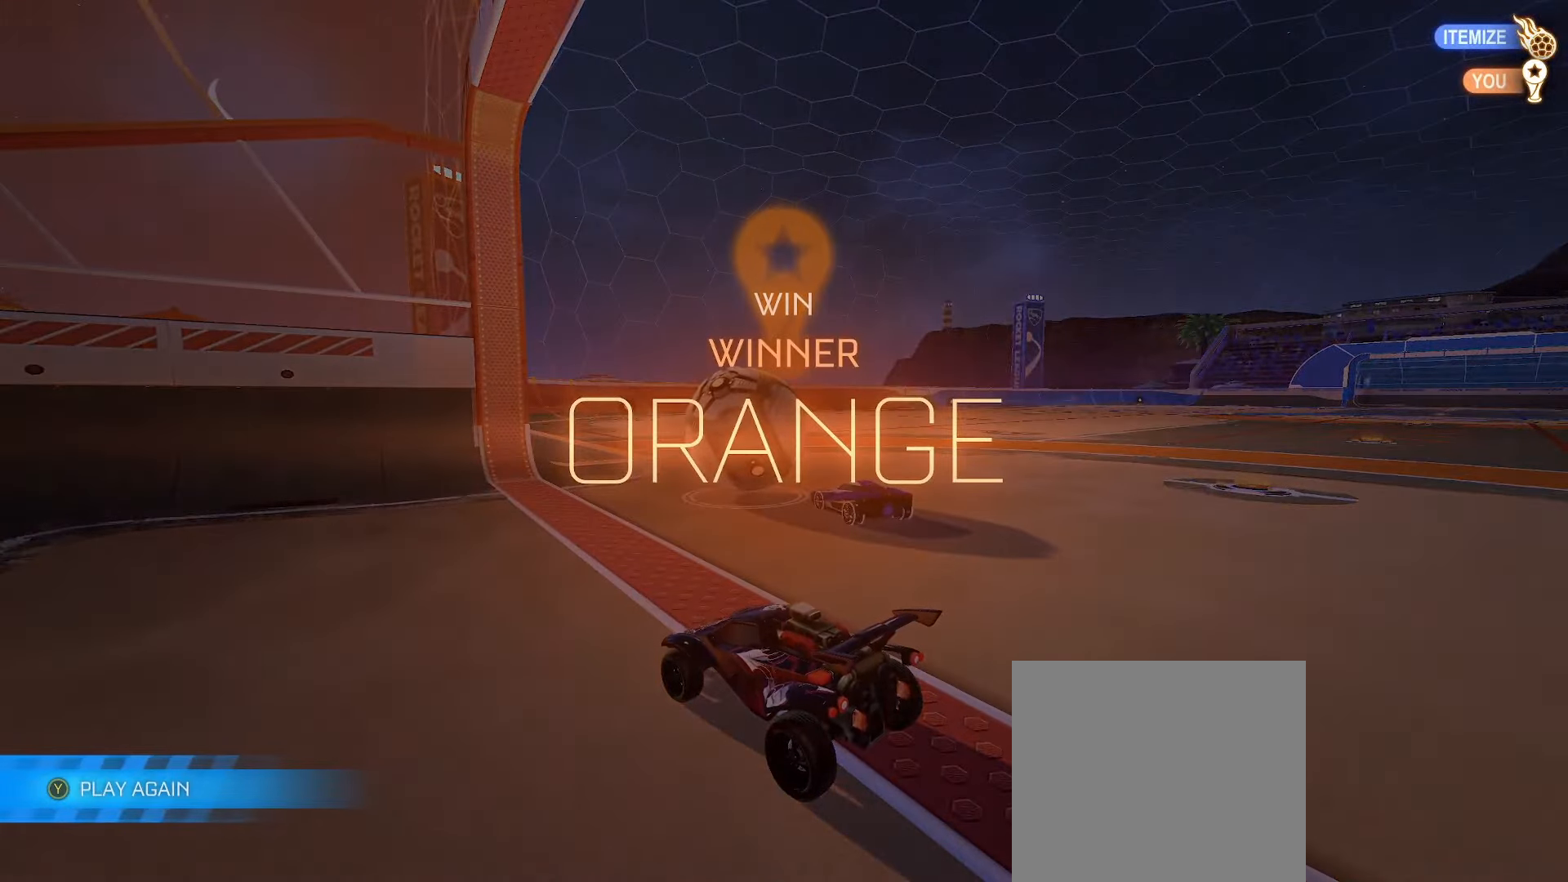
{"buttons": [], "left_stick": "up", "right_stick": "center", "events": [[17, "DPAD_UP", "down"], [83, "DPAD_UP", "up"], [133, "DPAD_UP", "down"], [217, "DPAD_UP", "up"], [433, "left_stick", "up"]]}
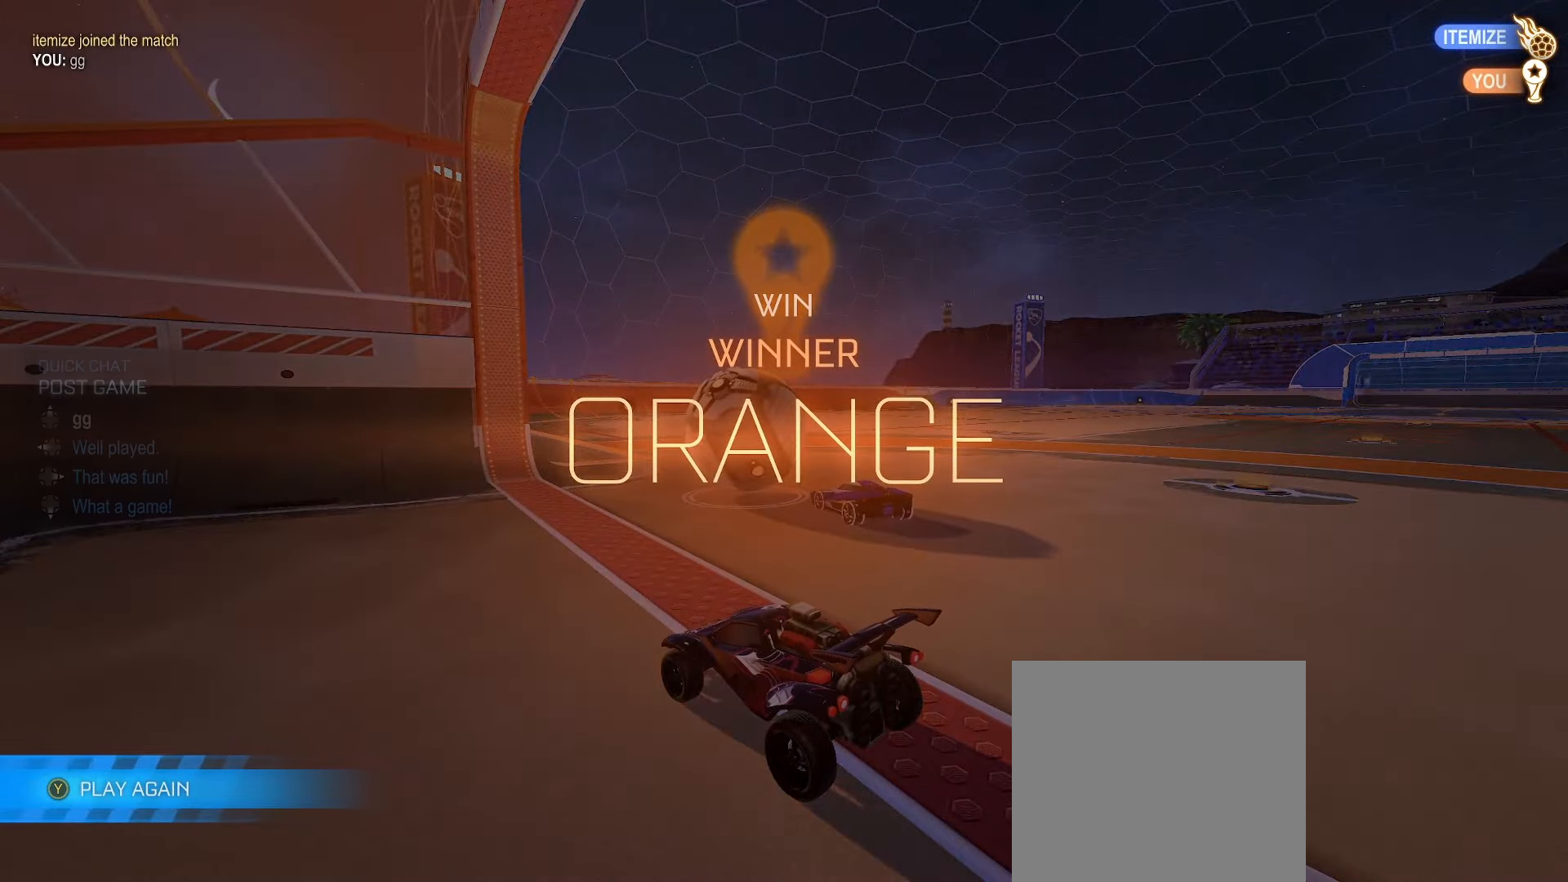
{"buttons": [], "left_stick": "center", "right_stick": "center", "events": [[133, "left_stick", "center"]]}
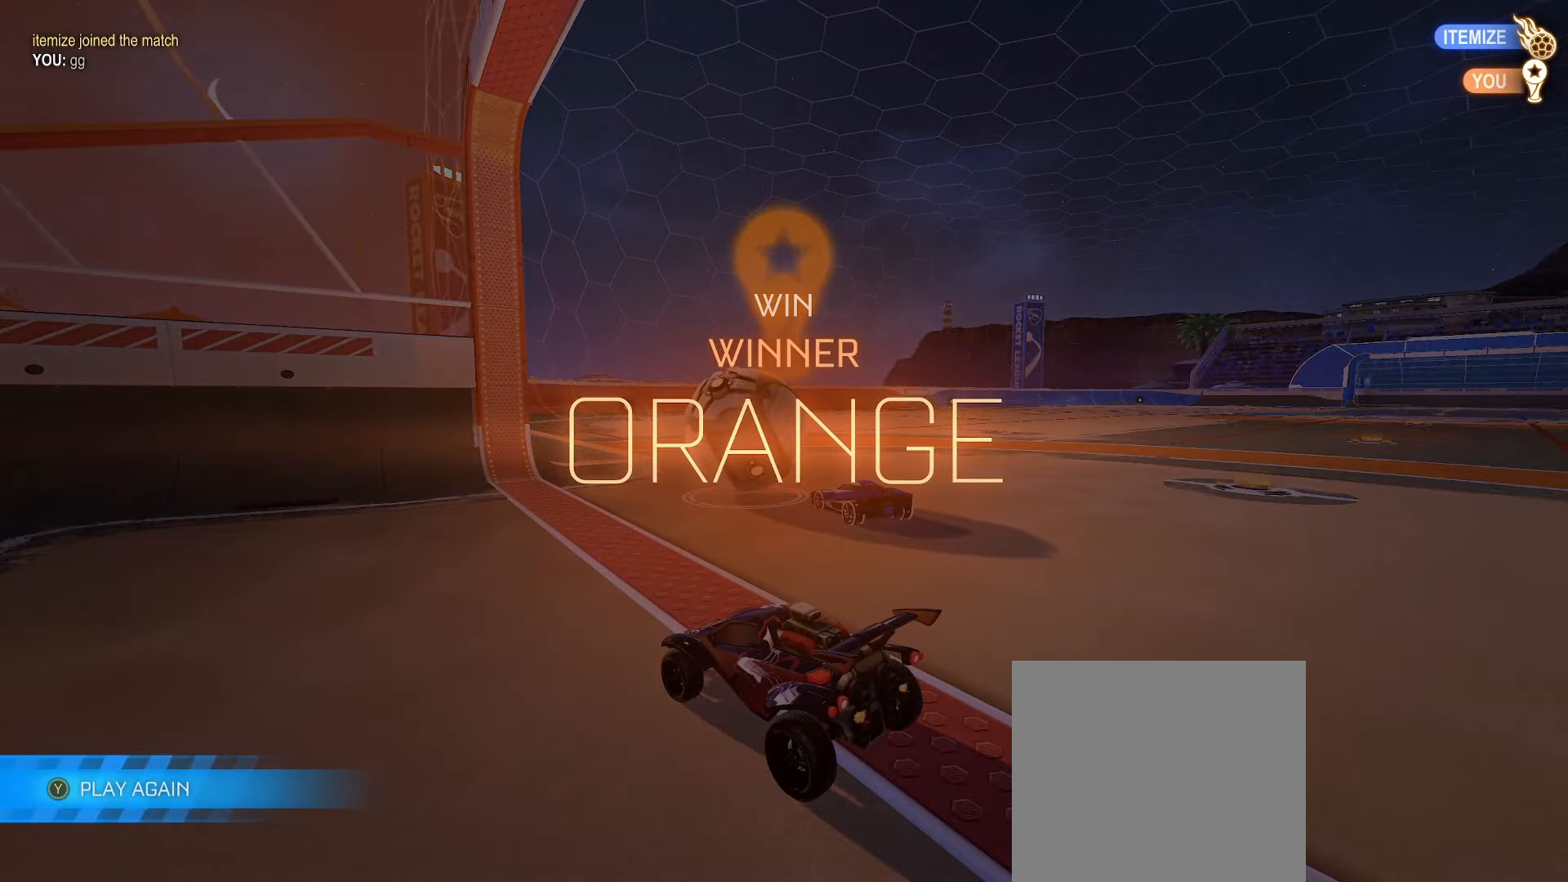
{"buttons": [], "left_stick": "center", "right_stick": "center", "events": []}
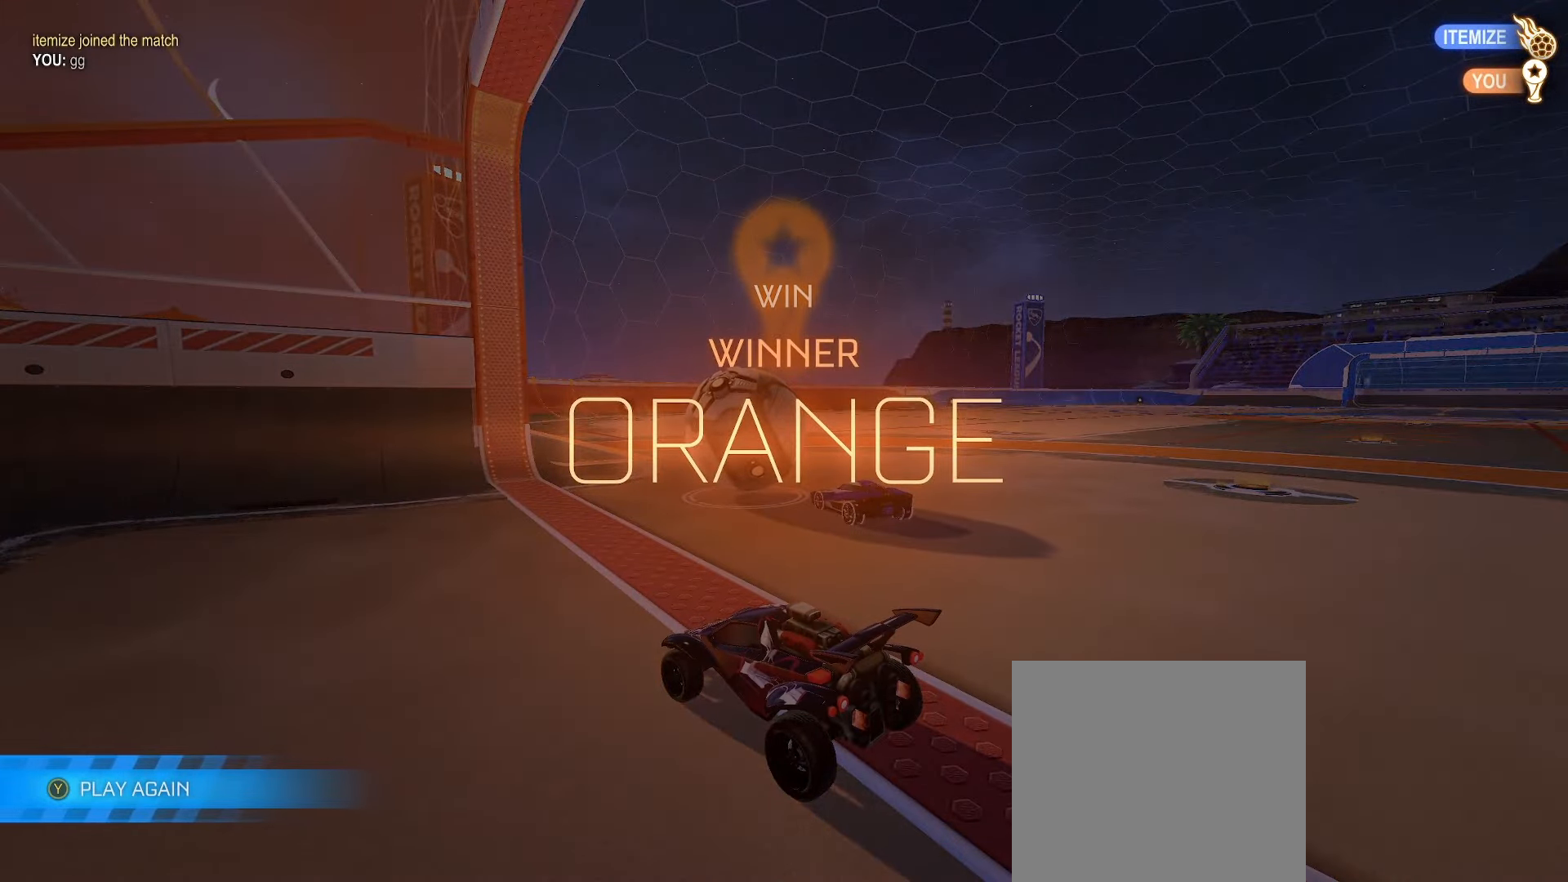
{"buttons": [], "left_stick": "center", "right_stick": "center", "events": []}
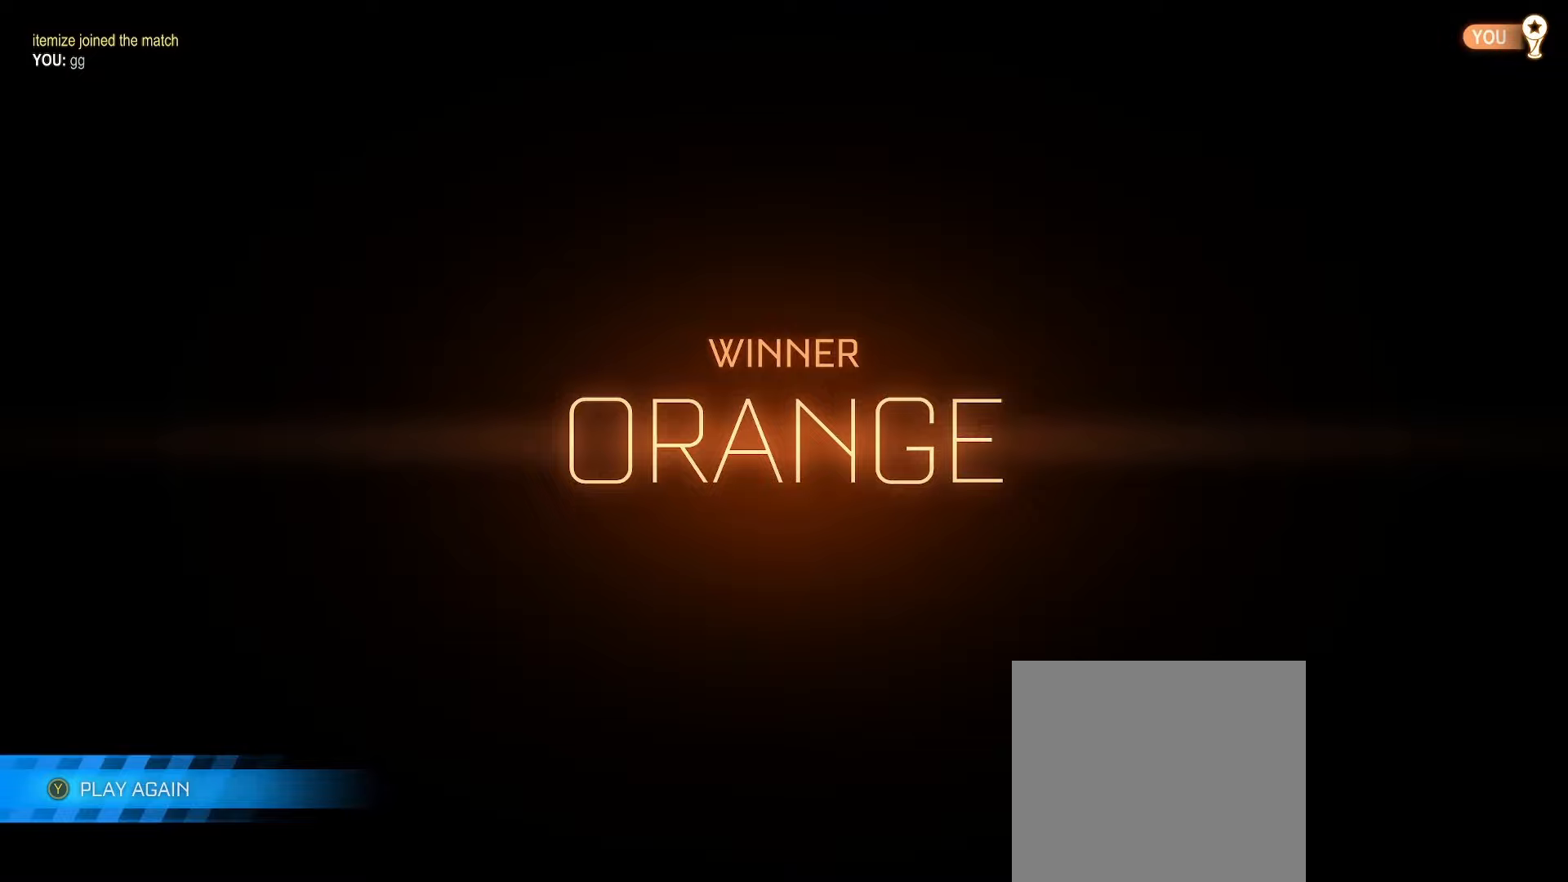
{"buttons": ["A"], "left_stick": "center", "right_stick": "center", "events": [[83, "left_stick", "up"], [167, "START", "down"], [233, "START", "up"], [267, "left_stick", "center"], [367, "A", "down"], [417, "A", "up"], [433, "DPAD_LEFT", "down"], [467, "A", "down"], [500, "DPAD_LEFT", "up"]]}
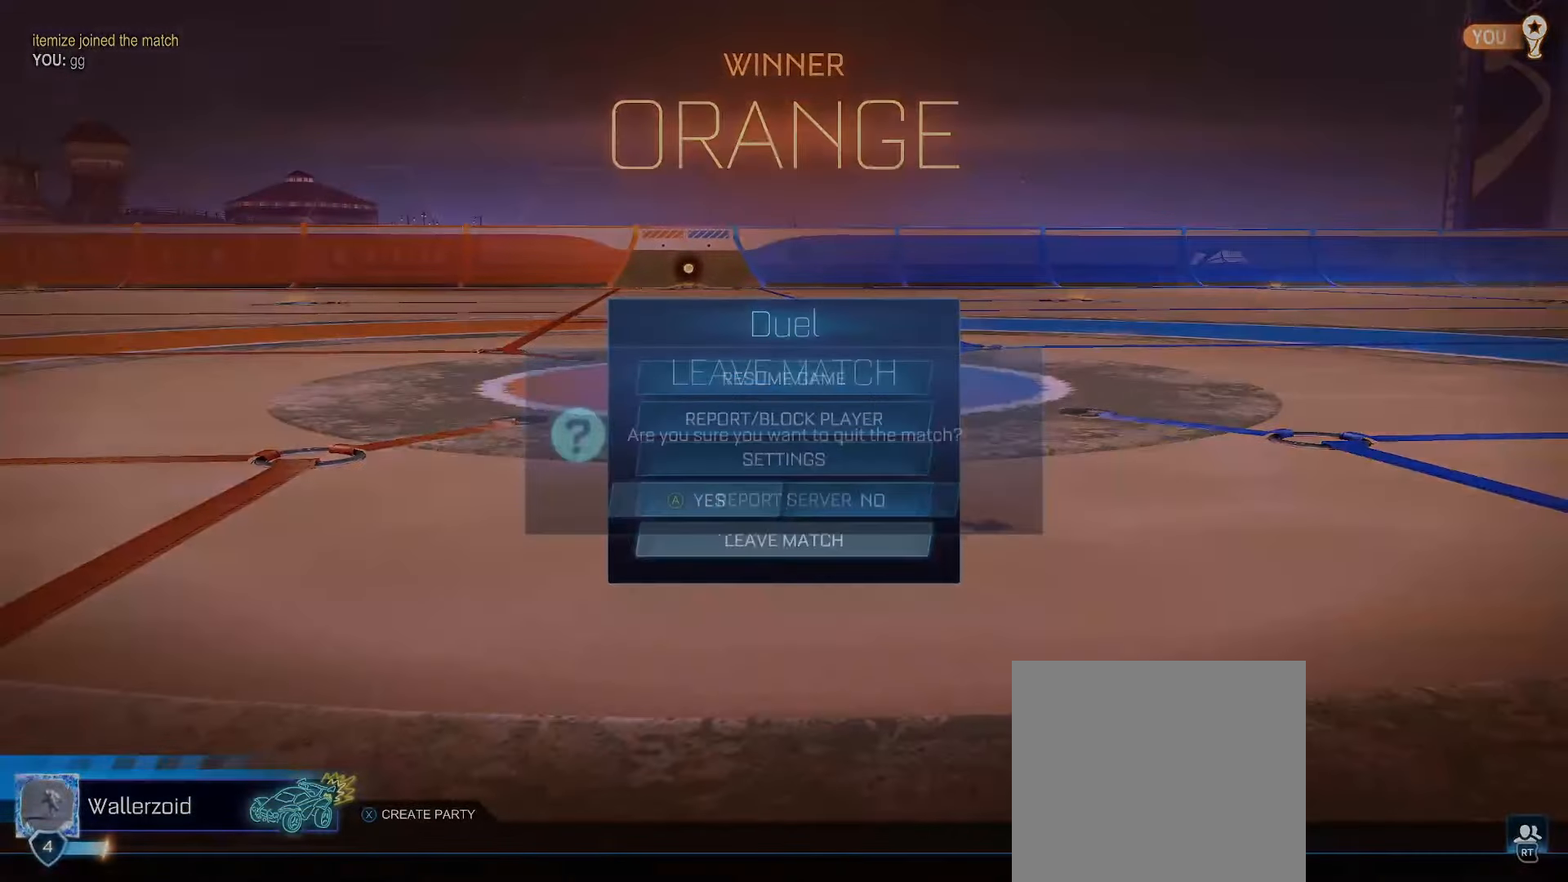
{"buttons": [], "left_stick": "center", "right_stick": "center", "events": [[17, "A", "up"]]}
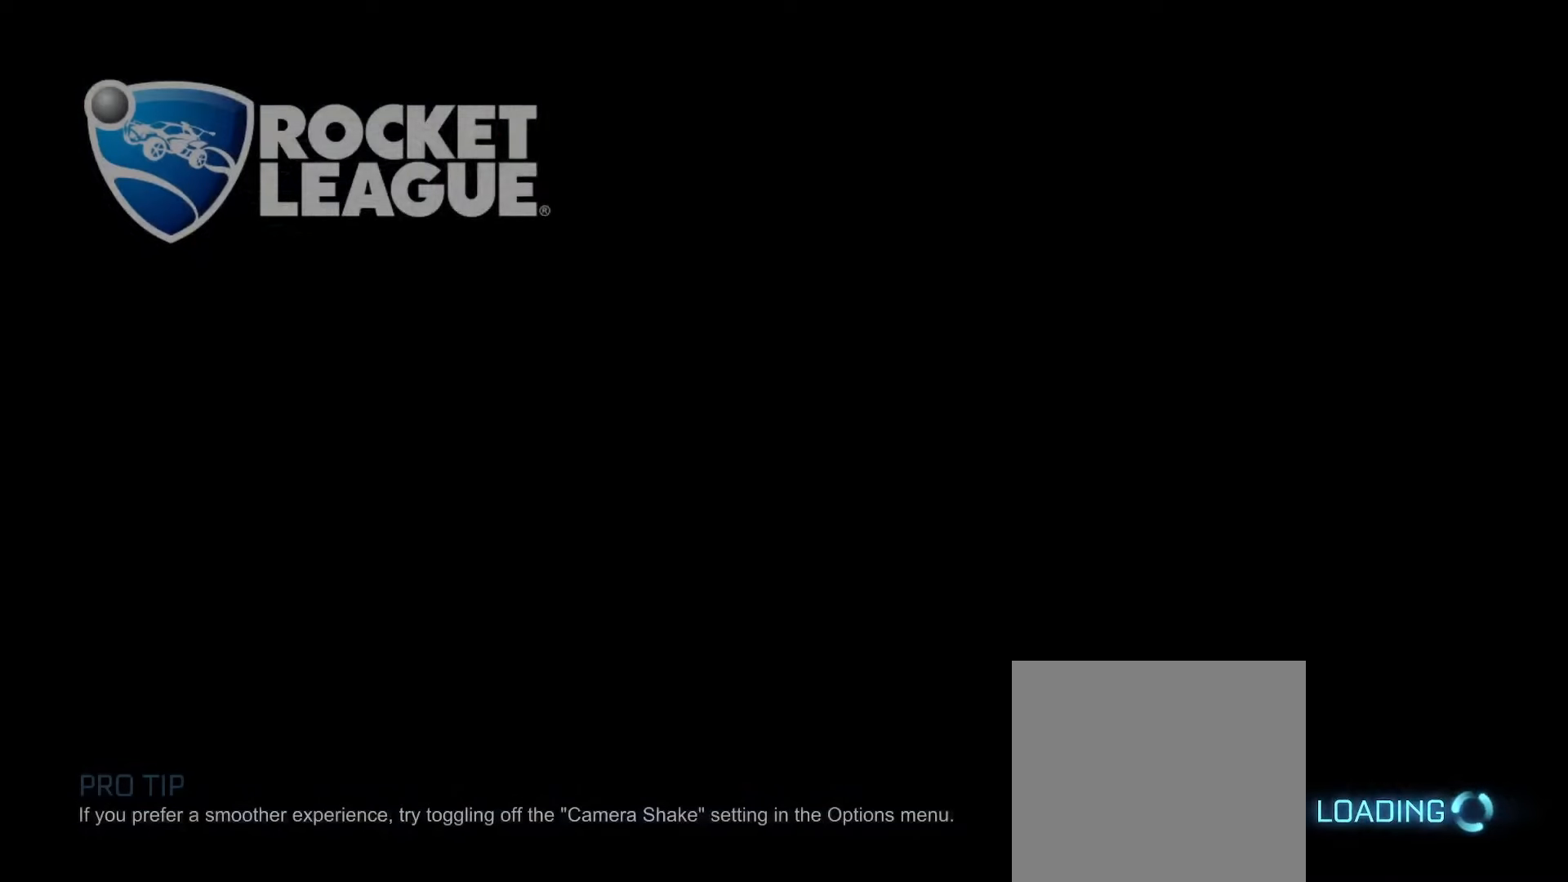
{"buttons": [], "left_stick": "center", "right_stick": "center", "events": []}
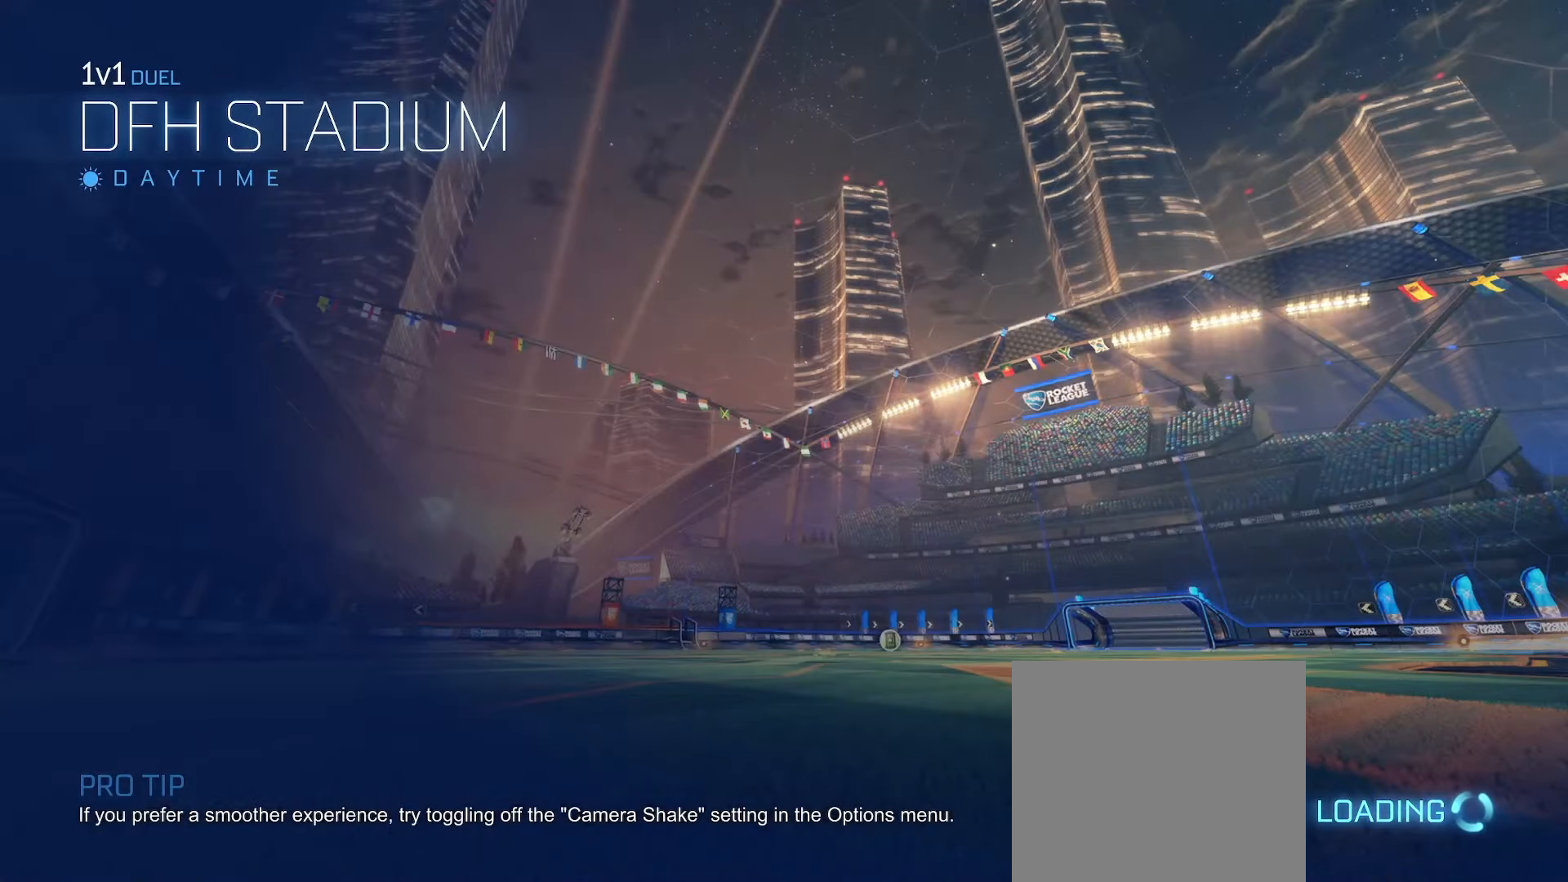
{"buttons": [], "left_stick": "center", "right_stick": "center", "events": []}
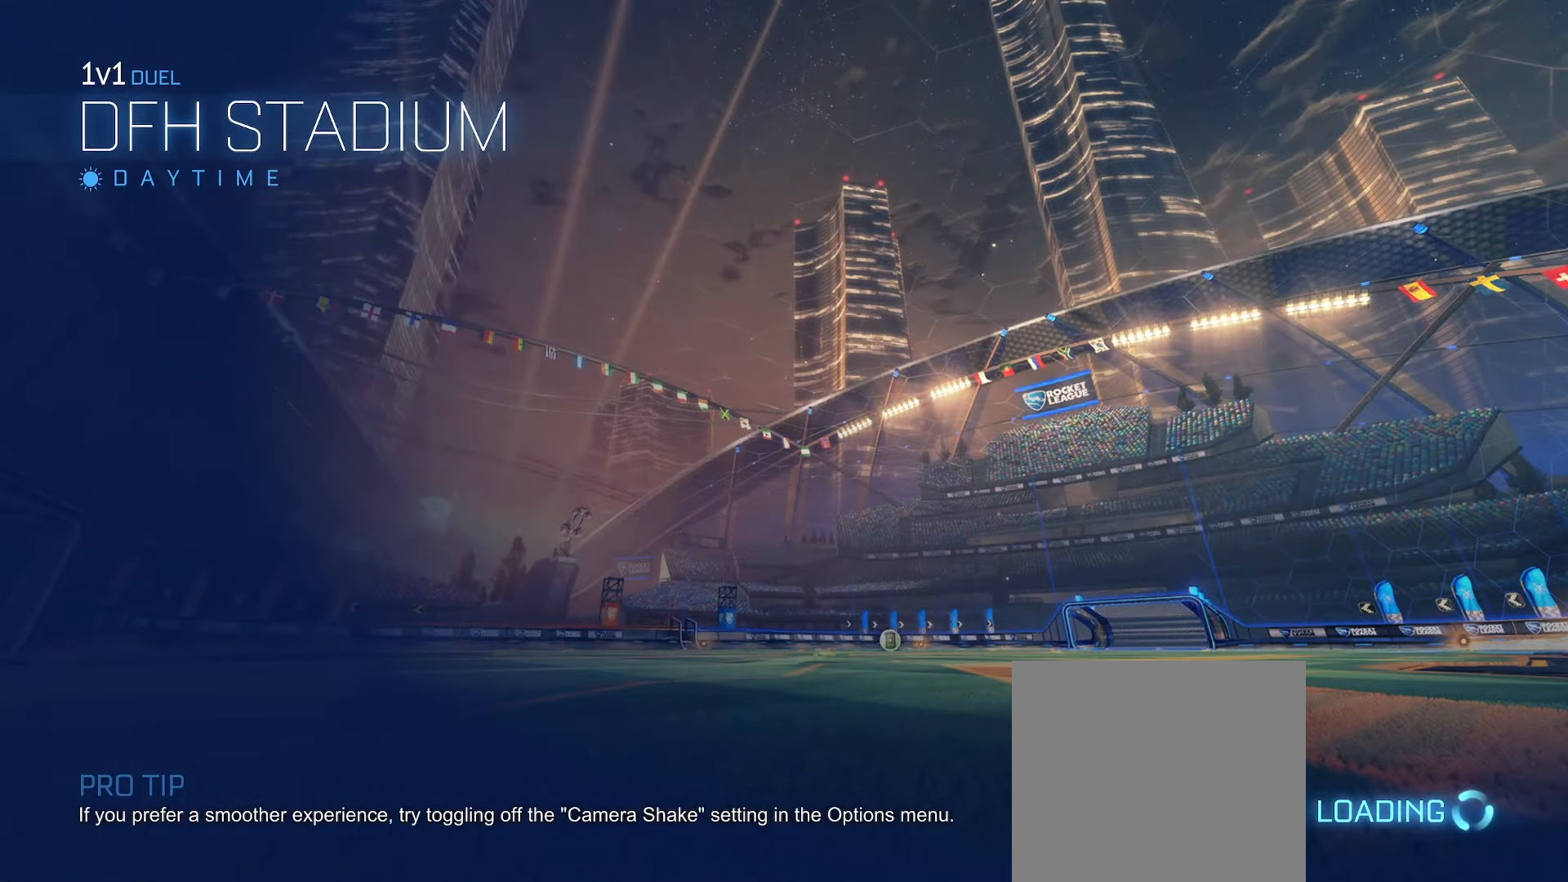
{"buttons": [], "left_stick": "center", "right_stick": "center", "events": []}
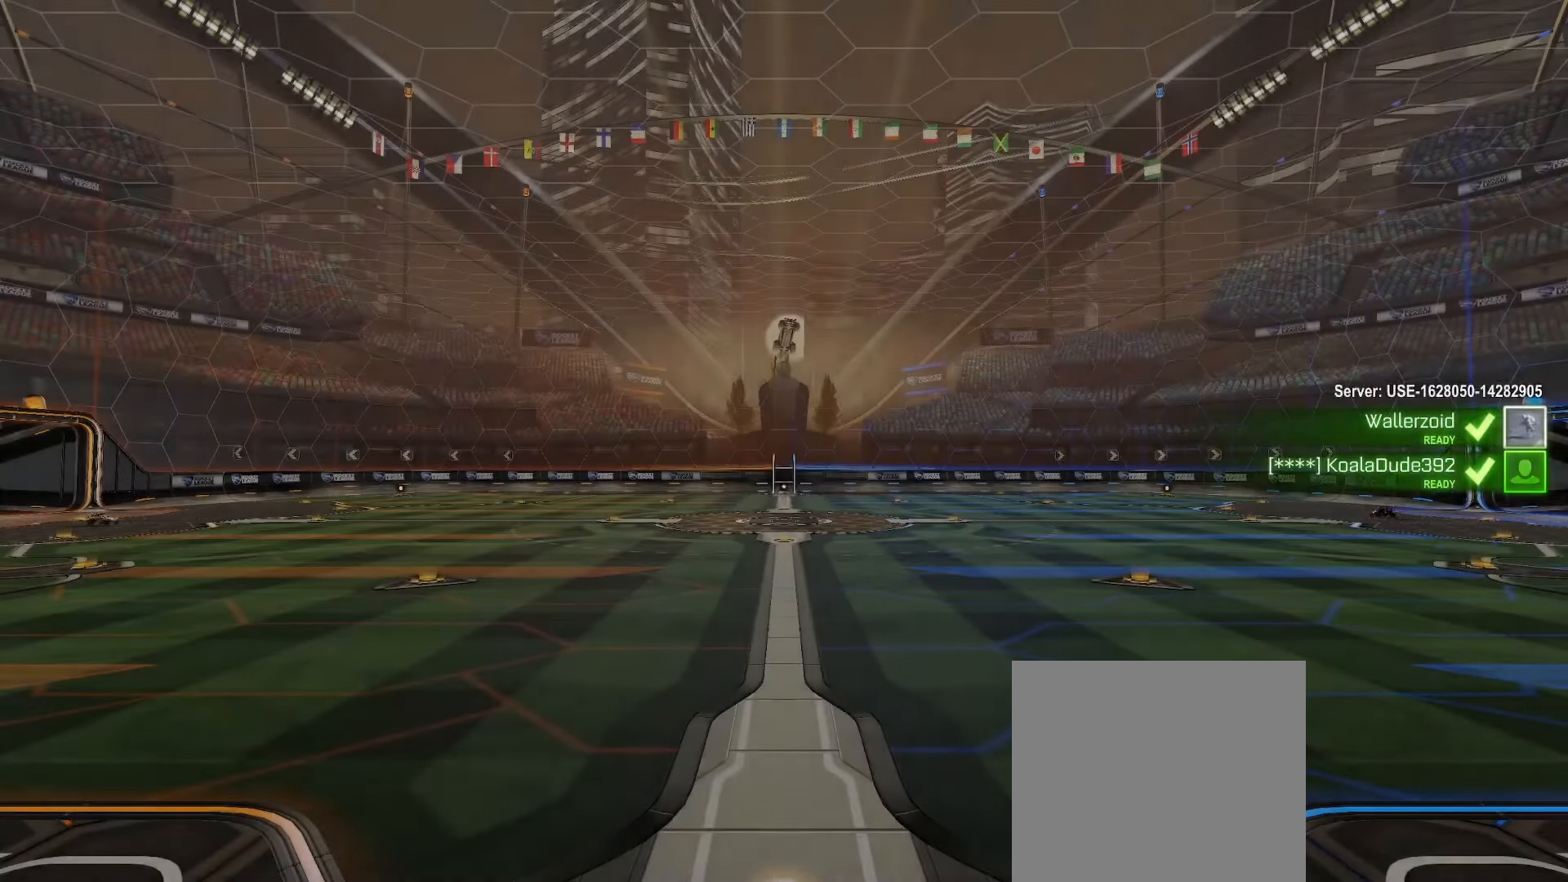
{"buttons": ["R2"], "left_stick": "center", "right_stick": "center", "events": [[400, "R2", "down"]]}
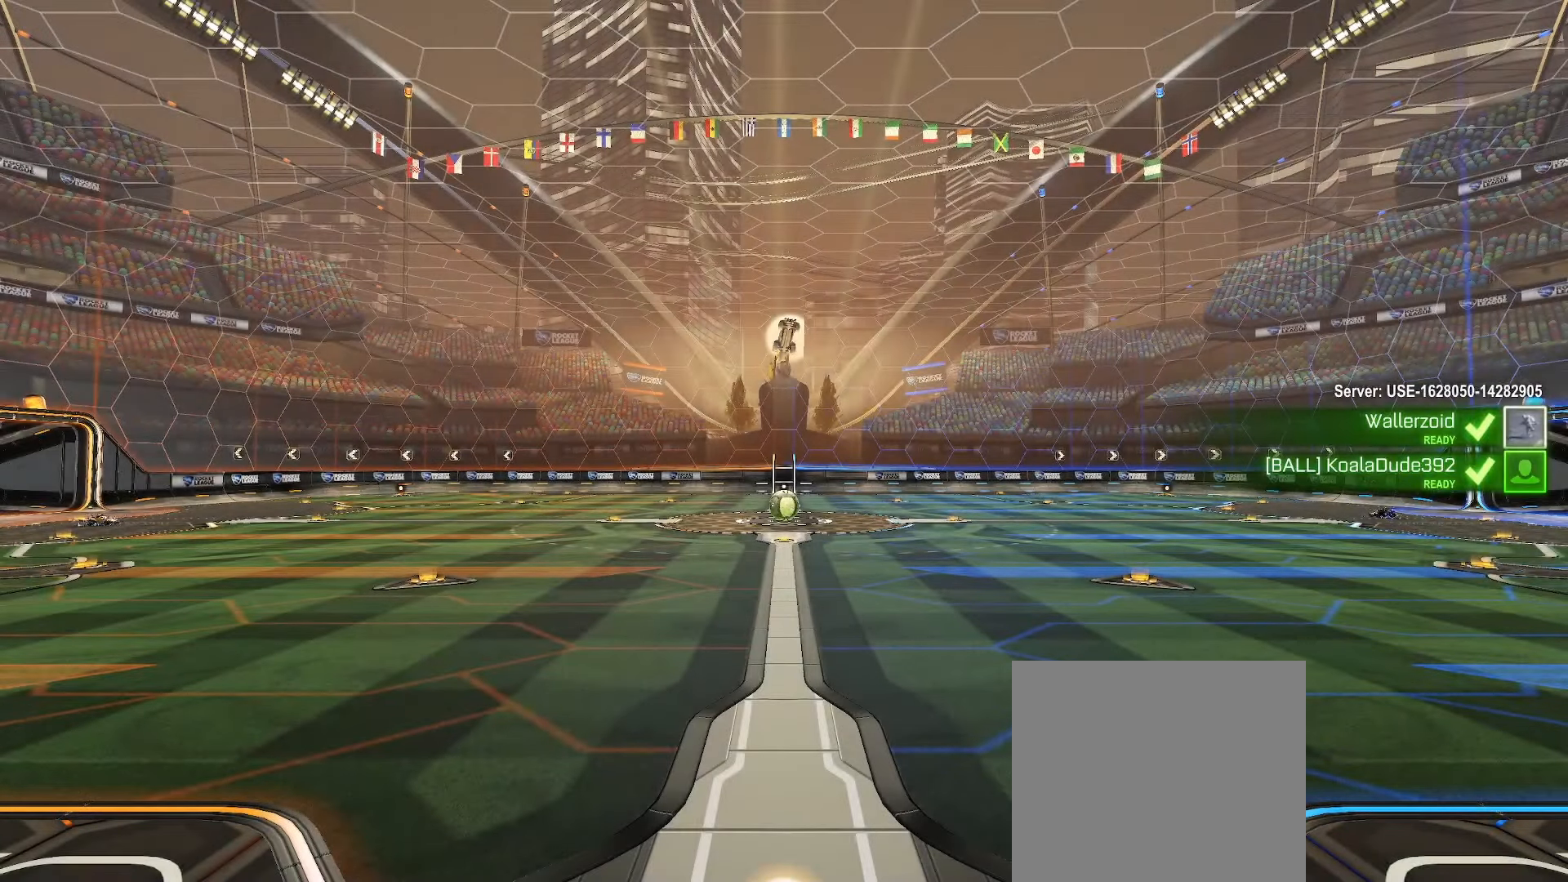
{"buttons": ["R2"], "left_stick": "center", "right_stick": "center", "events": []}
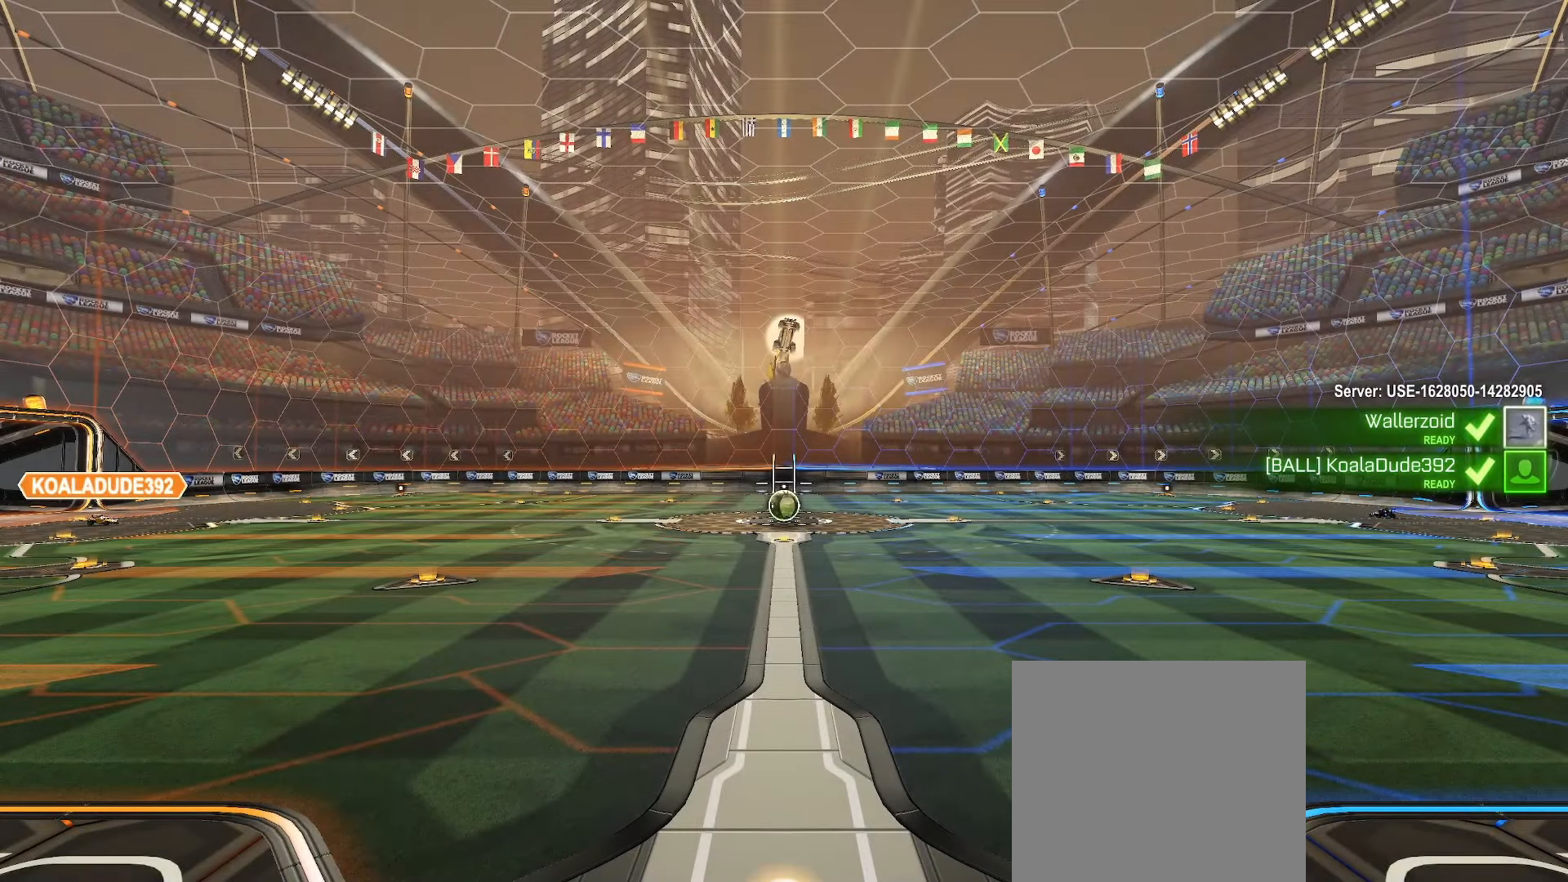
{"buttons": ["X", "R2"], "left_stick": "center", "right_stick": "center", "events": [[33, "X", "down"]]}
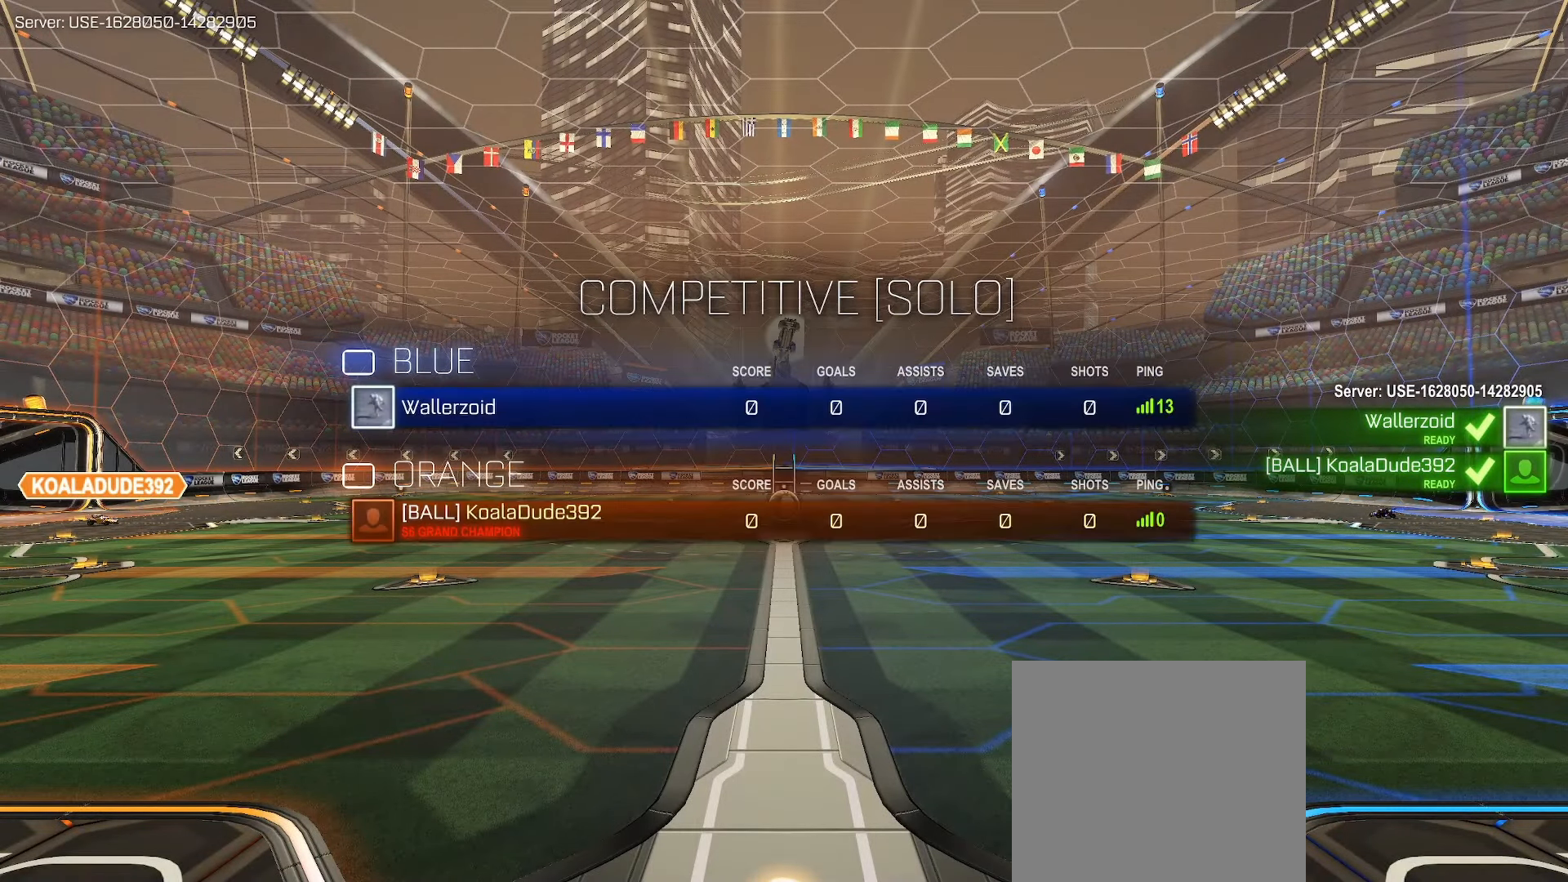
{"buttons": ["R2"], "left_stick": "center", "right_stick": "center", "events": [[167, "X", "up"], [167, "left_stick", "right"], [317, "left_stick", "center"]]}
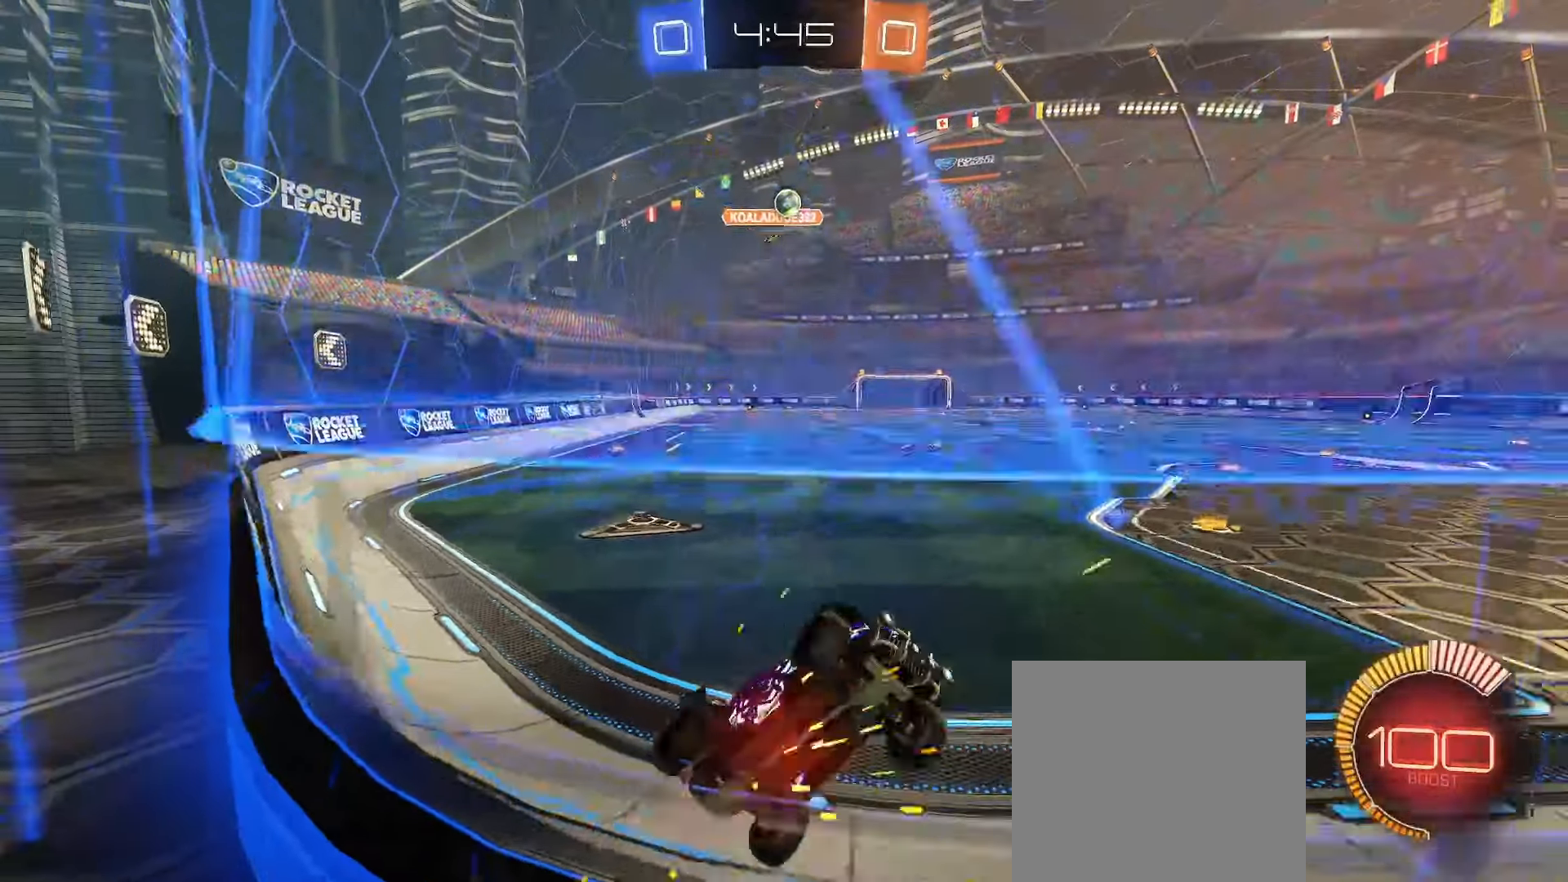
{"buttons": ["L2", "R2"], "left_stick": "center", "right_stick": "center", "events": [[500, "L2", "down"]]}
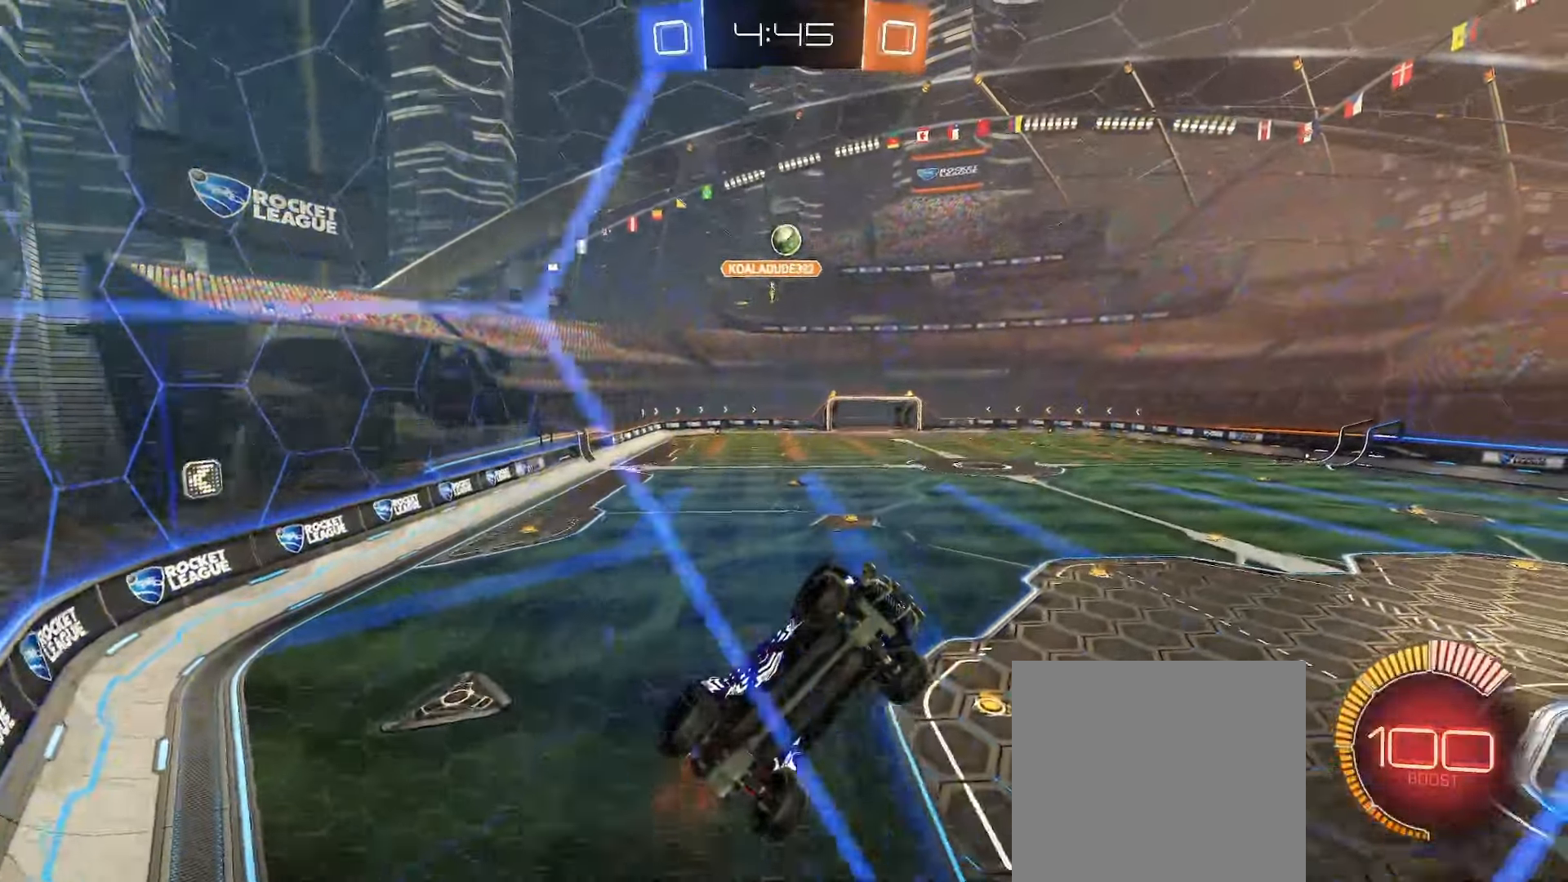
{"buttons": ["R2"], "left_stick": "left", "right_stick": "center", "events": [[150, "L2", "up"], [450, "left_stick", "left"]]}
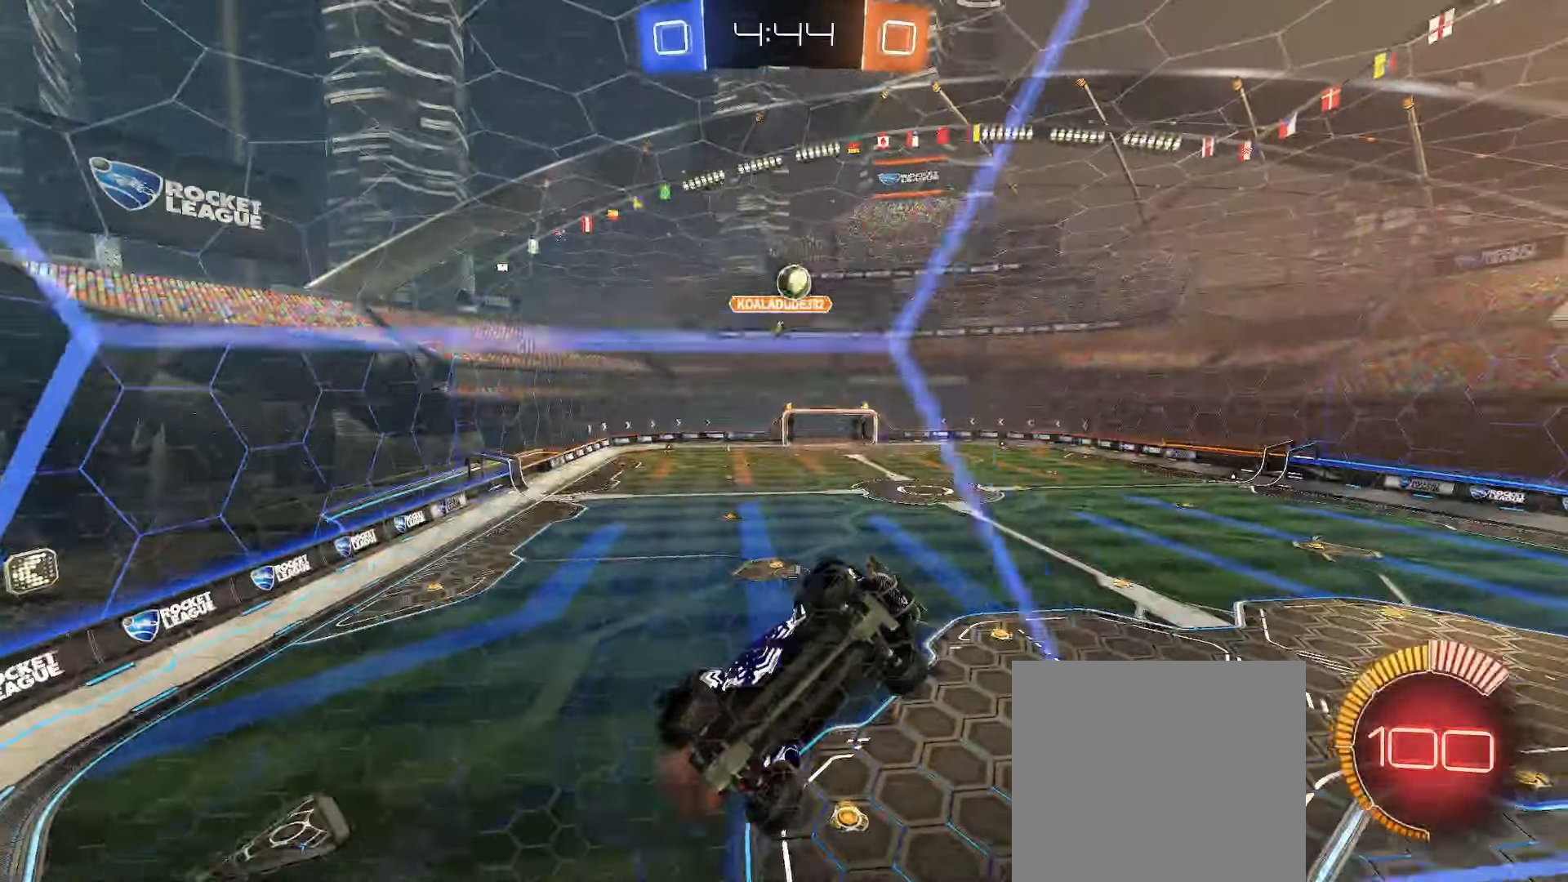
{"buttons": ["R2"], "left_stick": "center", "right_stick": "center", "events": [[150, "left_stick", "center"], [283, "left_stick", "left"], [417, "left_stick", "center"]]}